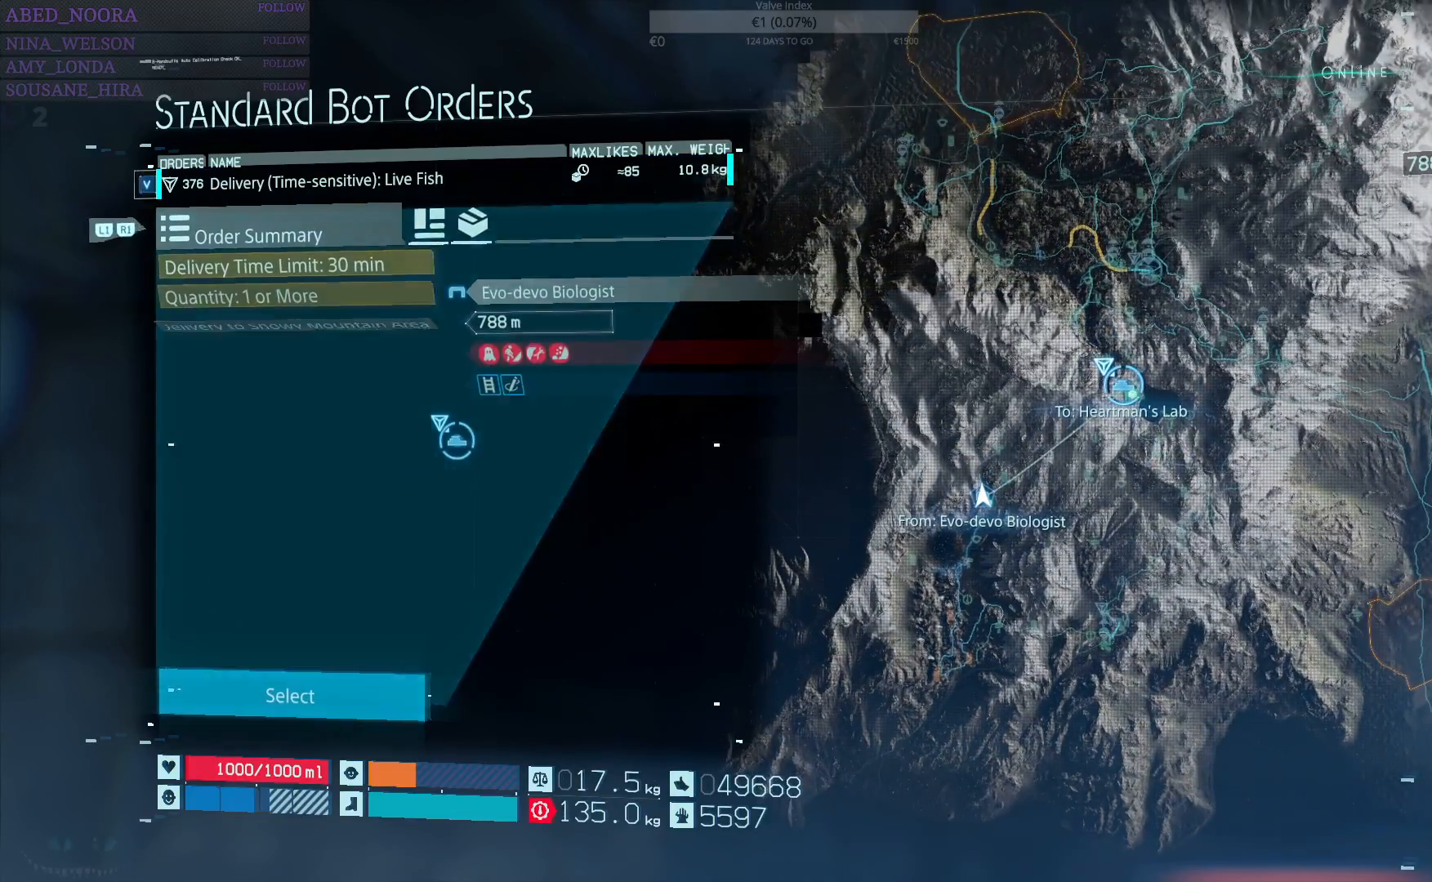
Gameplay with a controller (PlayStation layout); each line is a JSON object with the inputs held at the frame after it. "events" lists button and stick changes between this image and that frame as [ms after this image, input, new state], when the widget could be followed in between.
{"buttons": [], "left_stick": "center", "right_stick": "center", "events": [[317, "CROSS", "down"], [433, "CROSS", "up"]]}
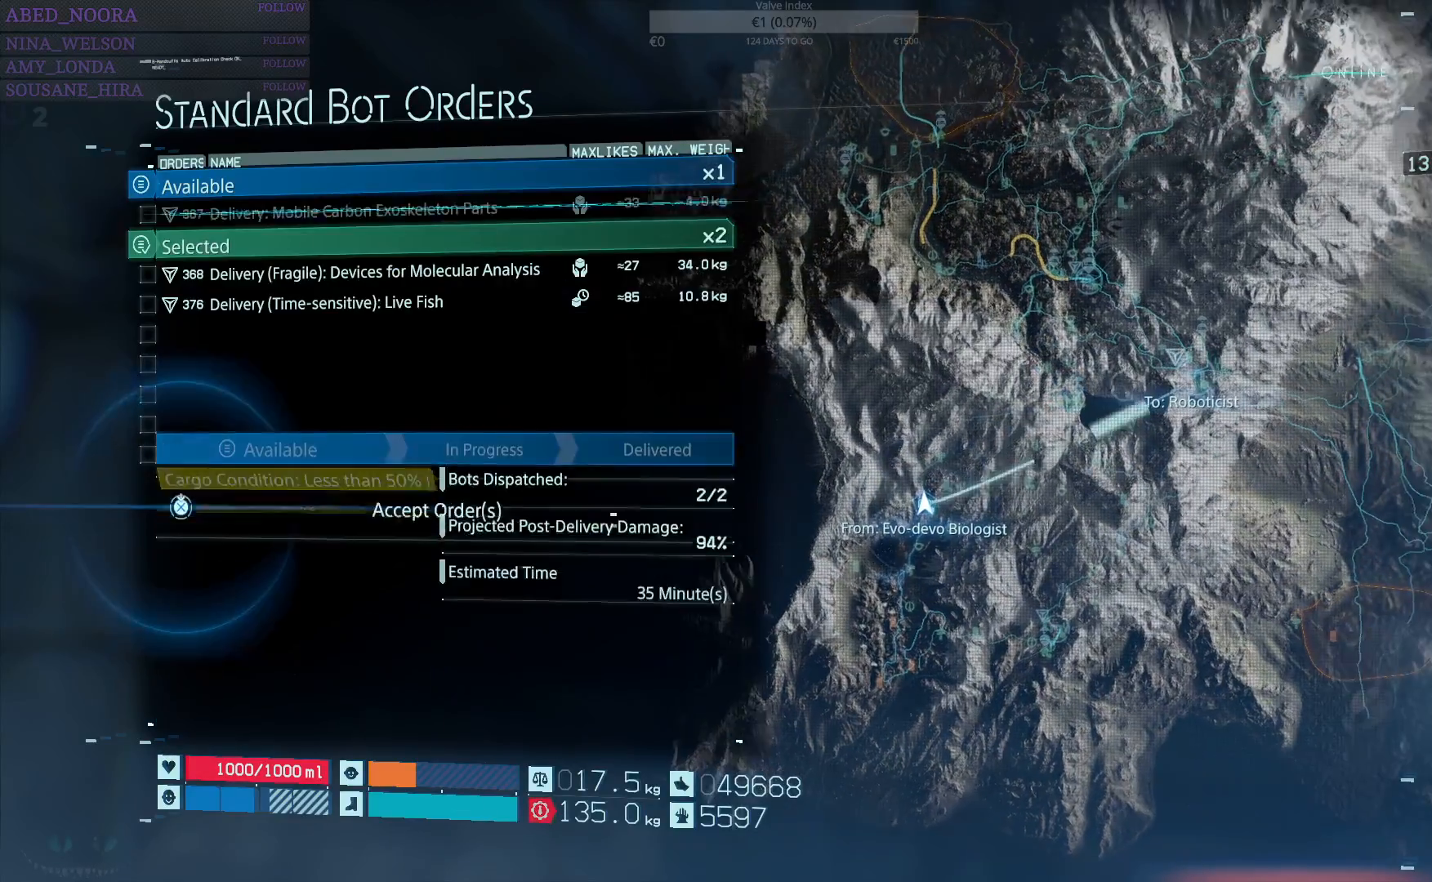
{"buttons": [], "left_stick": "center", "right_stick": "center", "events": [[400, "DPAD_UP", "down"], [500, "DPAD_UP", "up"]]}
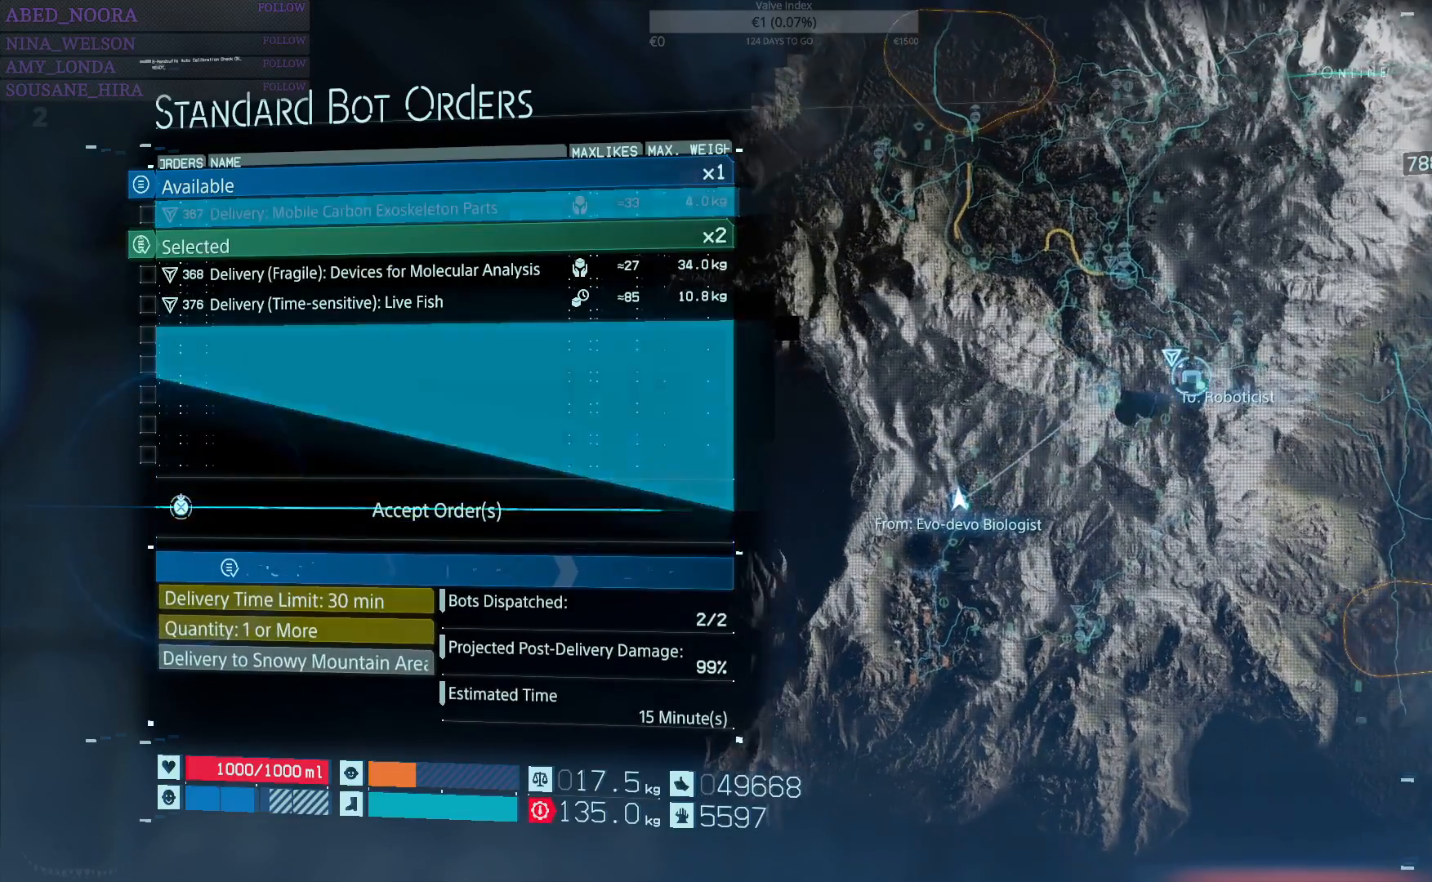
{"buttons": [], "left_stick": "center", "right_stick": "center", "events": [[133, "CROSS", "down"], [217, "CROSS", "up"]]}
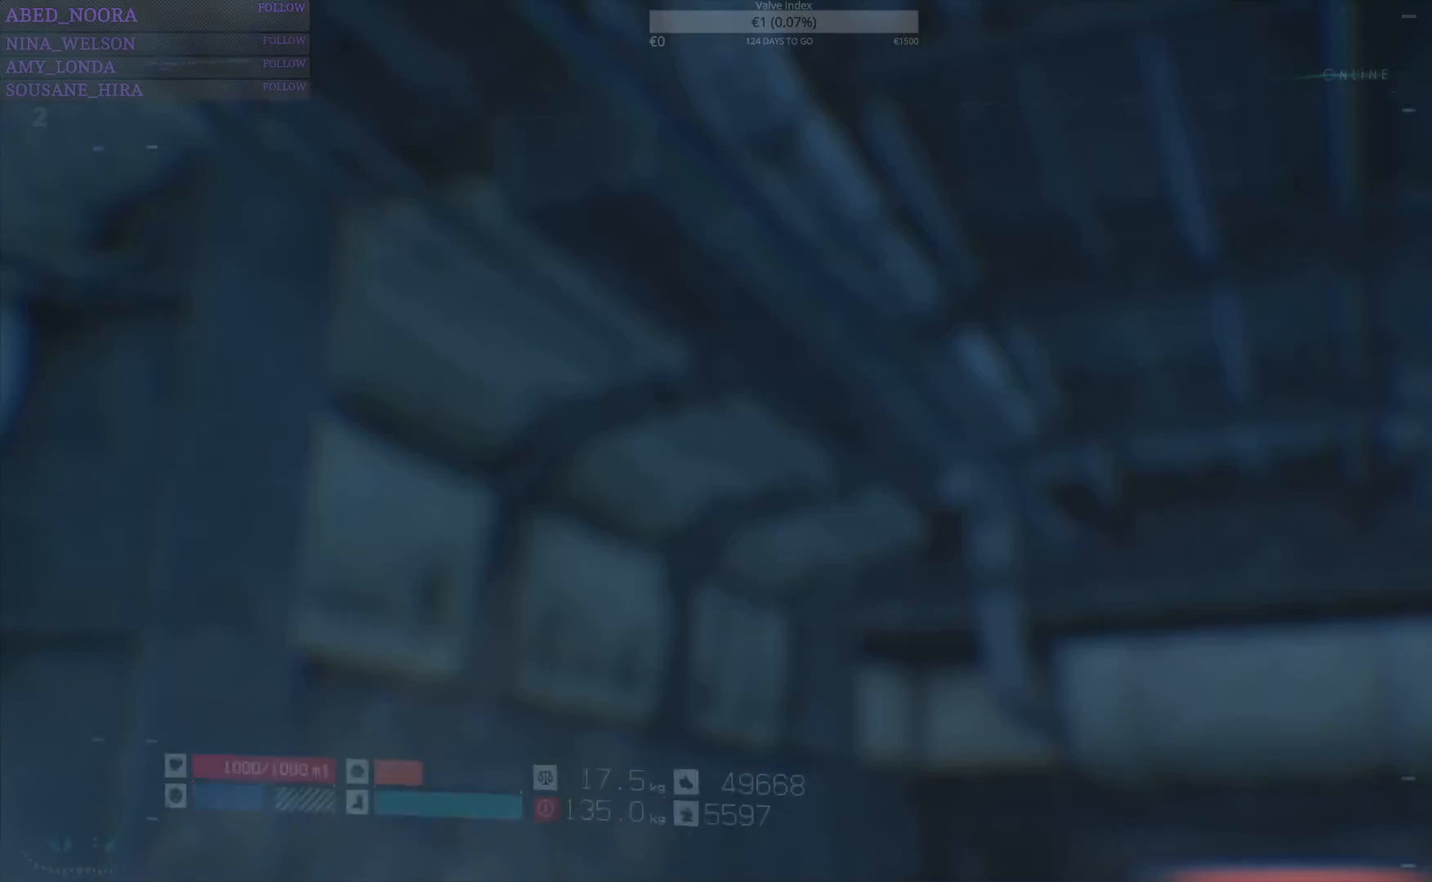
{"buttons": [], "left_stick": "center", "right_stick": "center", "events": []}
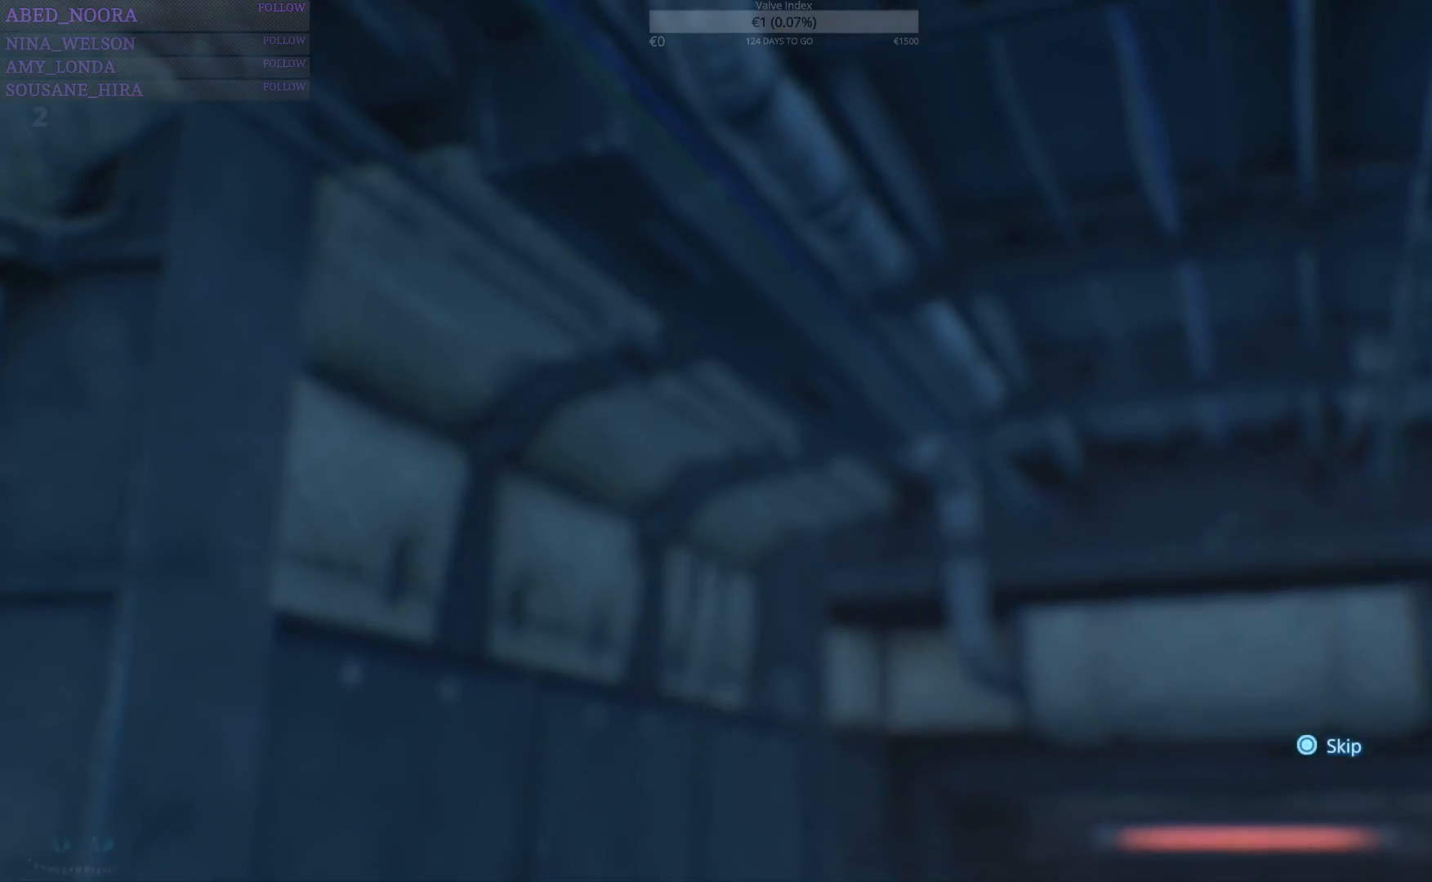
{"buttons": [], "left_stick": "center", "right_stick": "center", "events": [[50, "CIRCLE", "down"], [150, "CIRCLE", "up"]]}
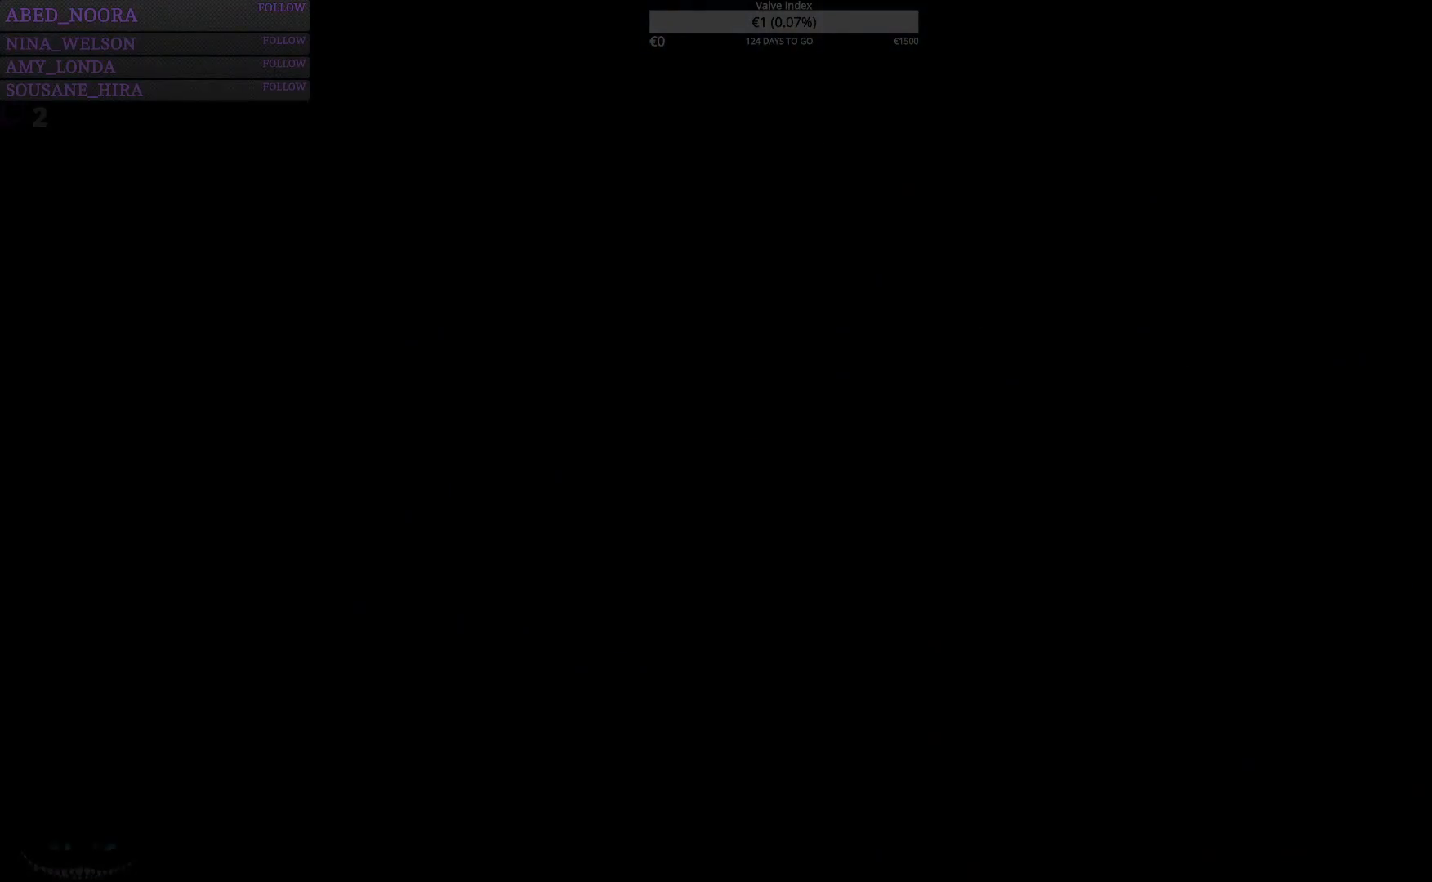
{"buttons": [], "left_stick": "center", "right_stick": "center", "events": []}
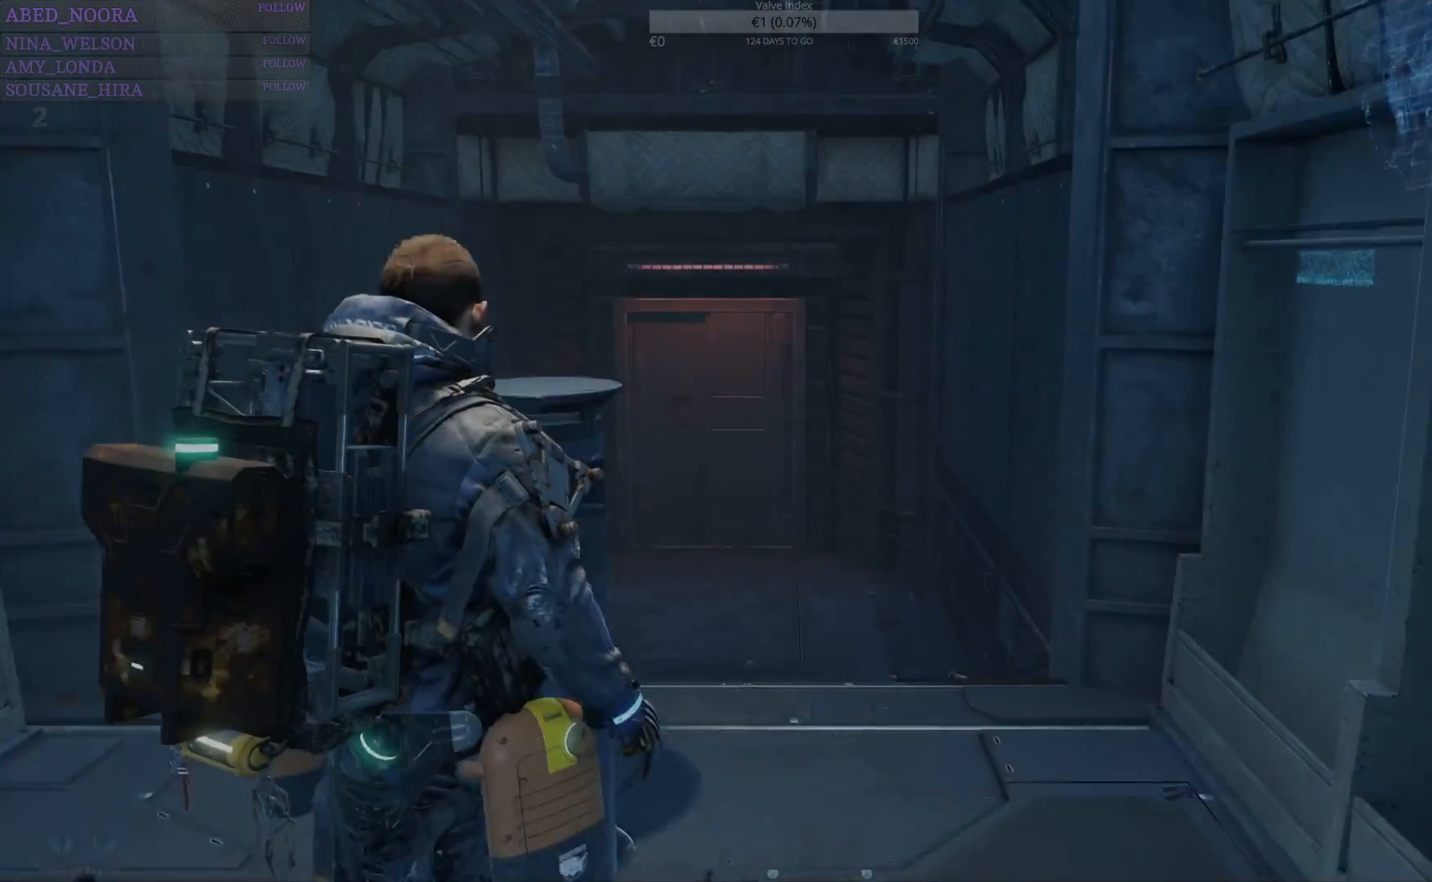
{"buttons": ["SQUARE"], "left_stick": "center", "right_stick": "center", "events": [[450, "SQUARE", "down"]]}
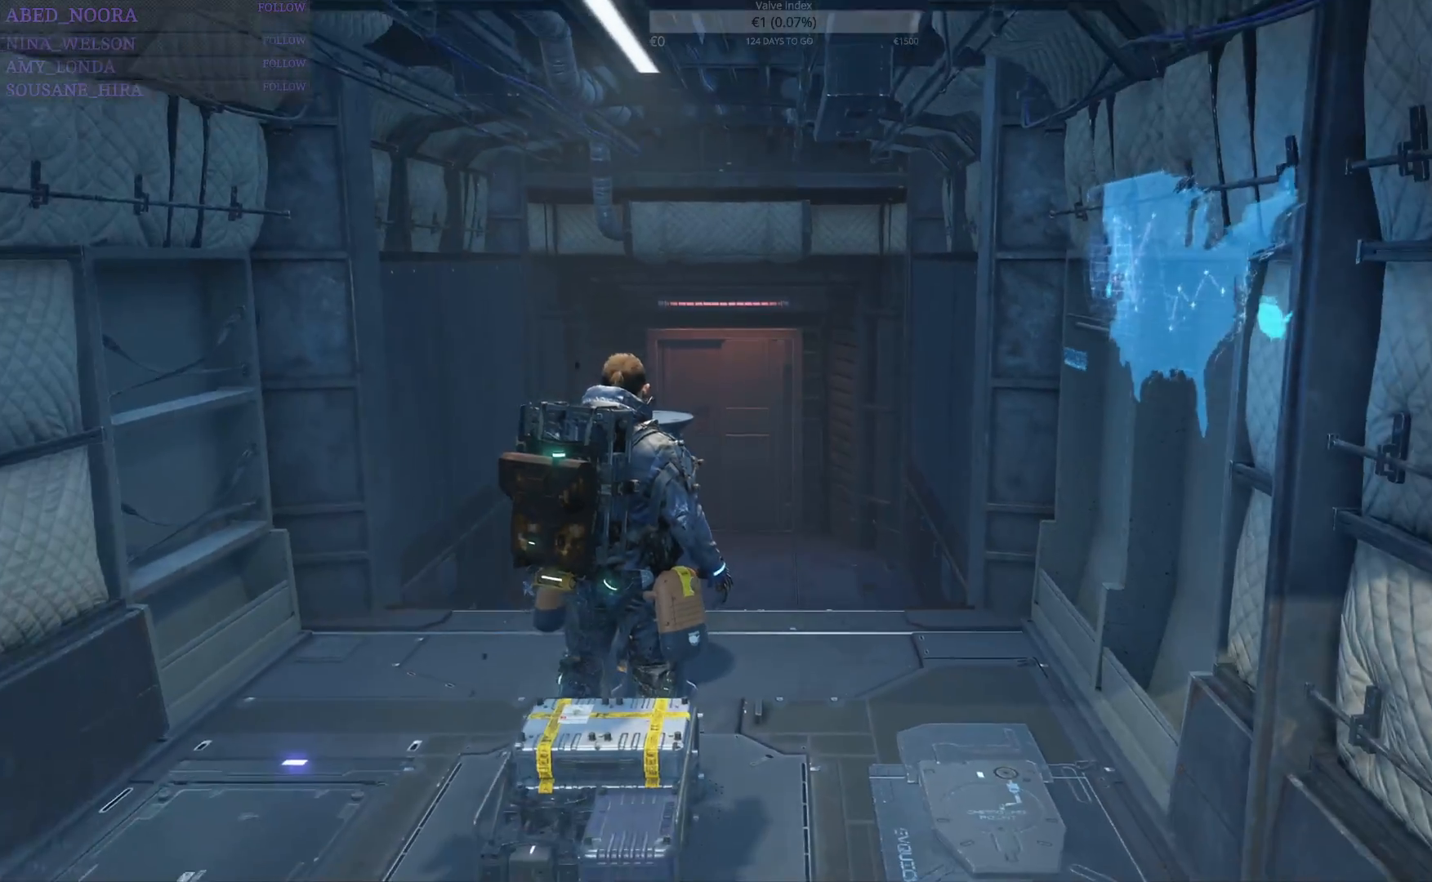
{"buttons": ["SQUARE"], "left_stick": "center", "right_stick": "center", "events": []}
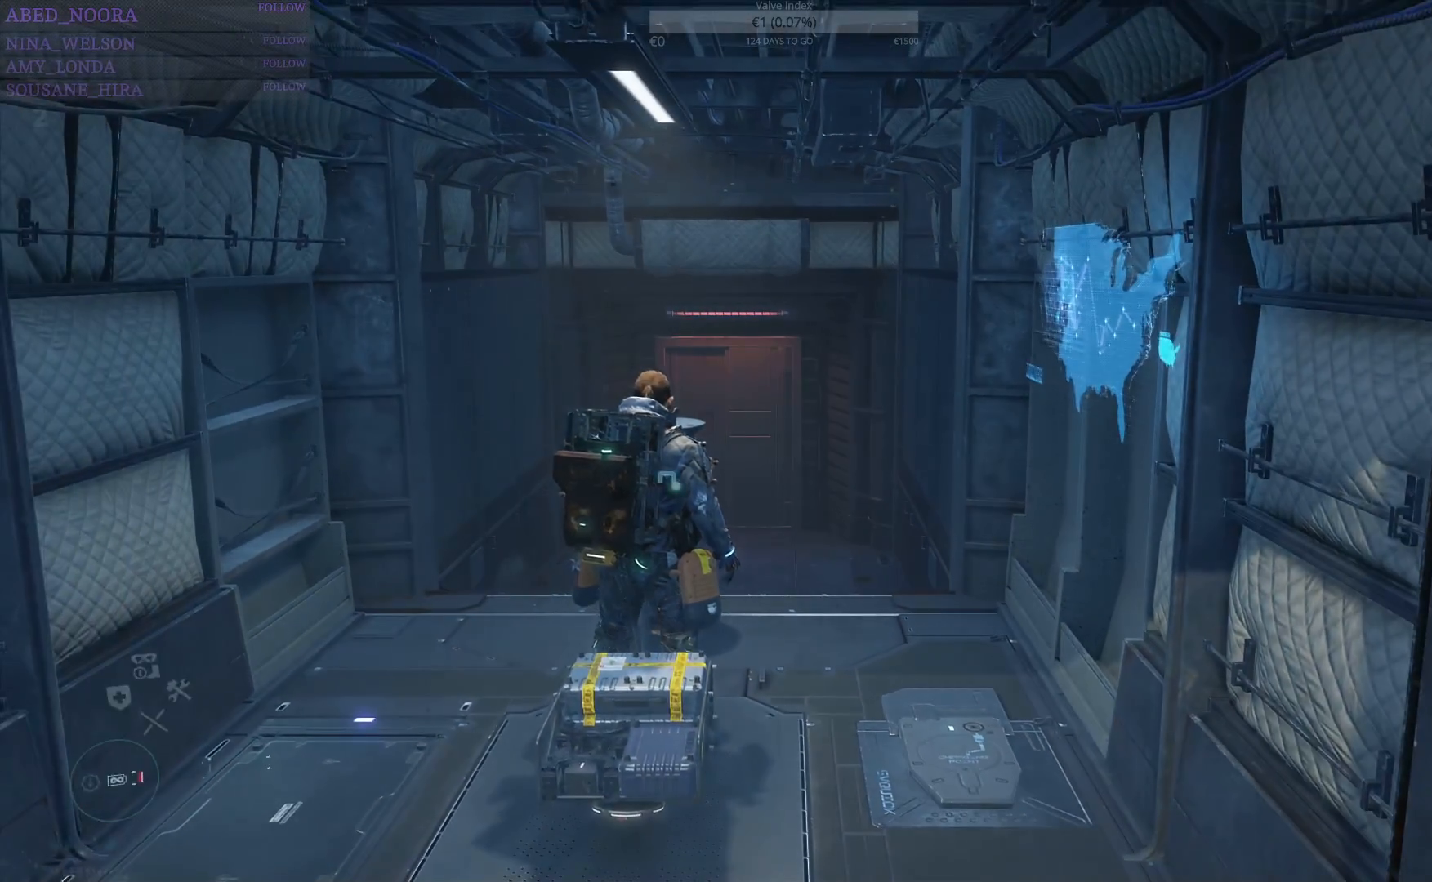
{"buttons": ["SQUARE"], "left_stick": "center", "right_stick": "center", "events": []}
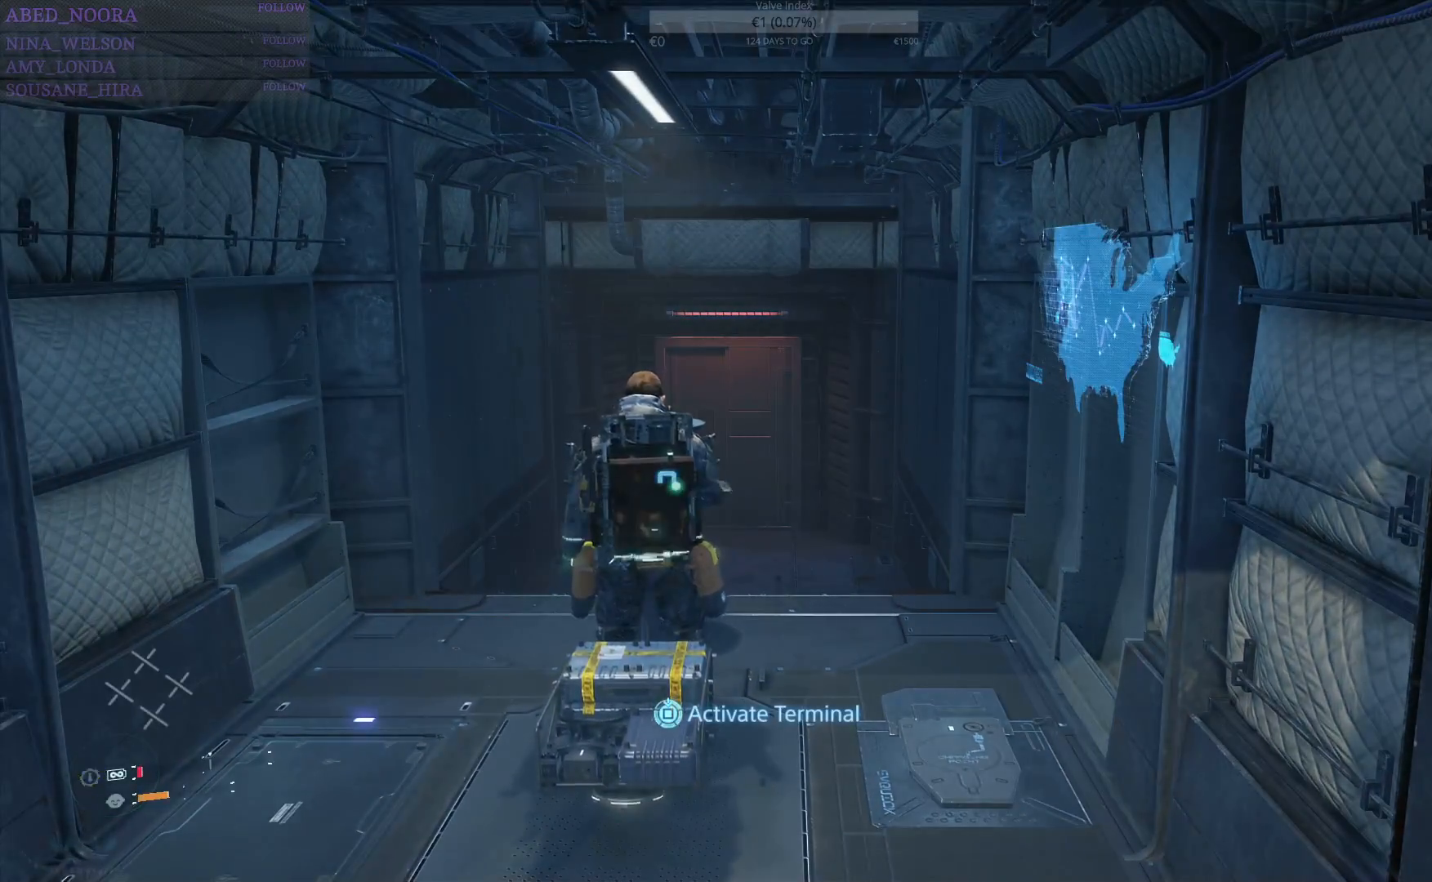
{"buttons": ["SQUARE"], "left_stick": "center", "right_stick": "center", "events": []}
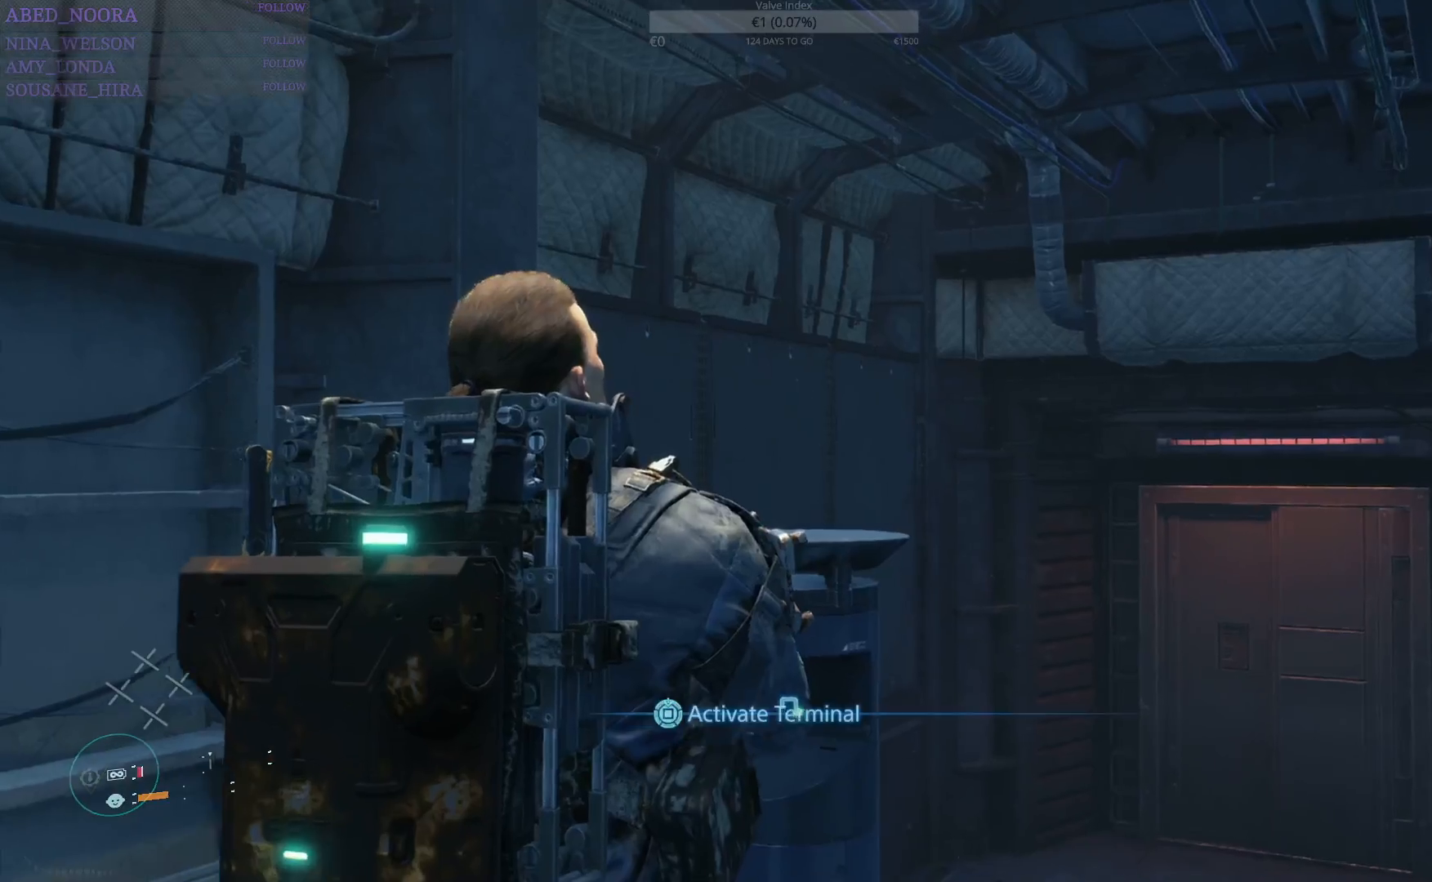
{"buttons": [], "left_stick": "center", "right_stick": "center", "events": [[100, "SQUARE", "up"]]}
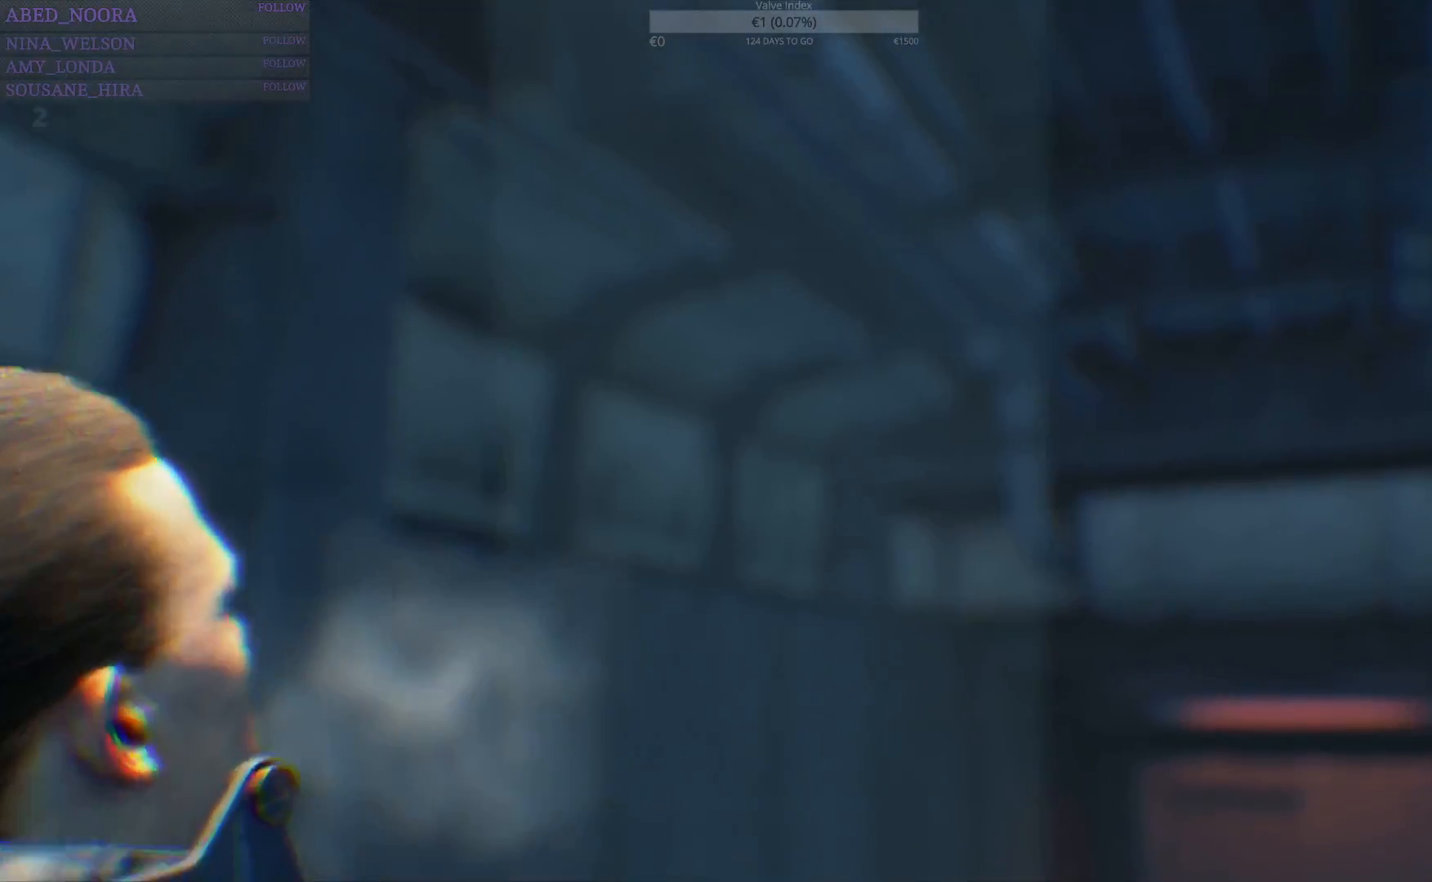
{"buttons": [], "left_stick": "center", "right_stick": "center", "events": []}
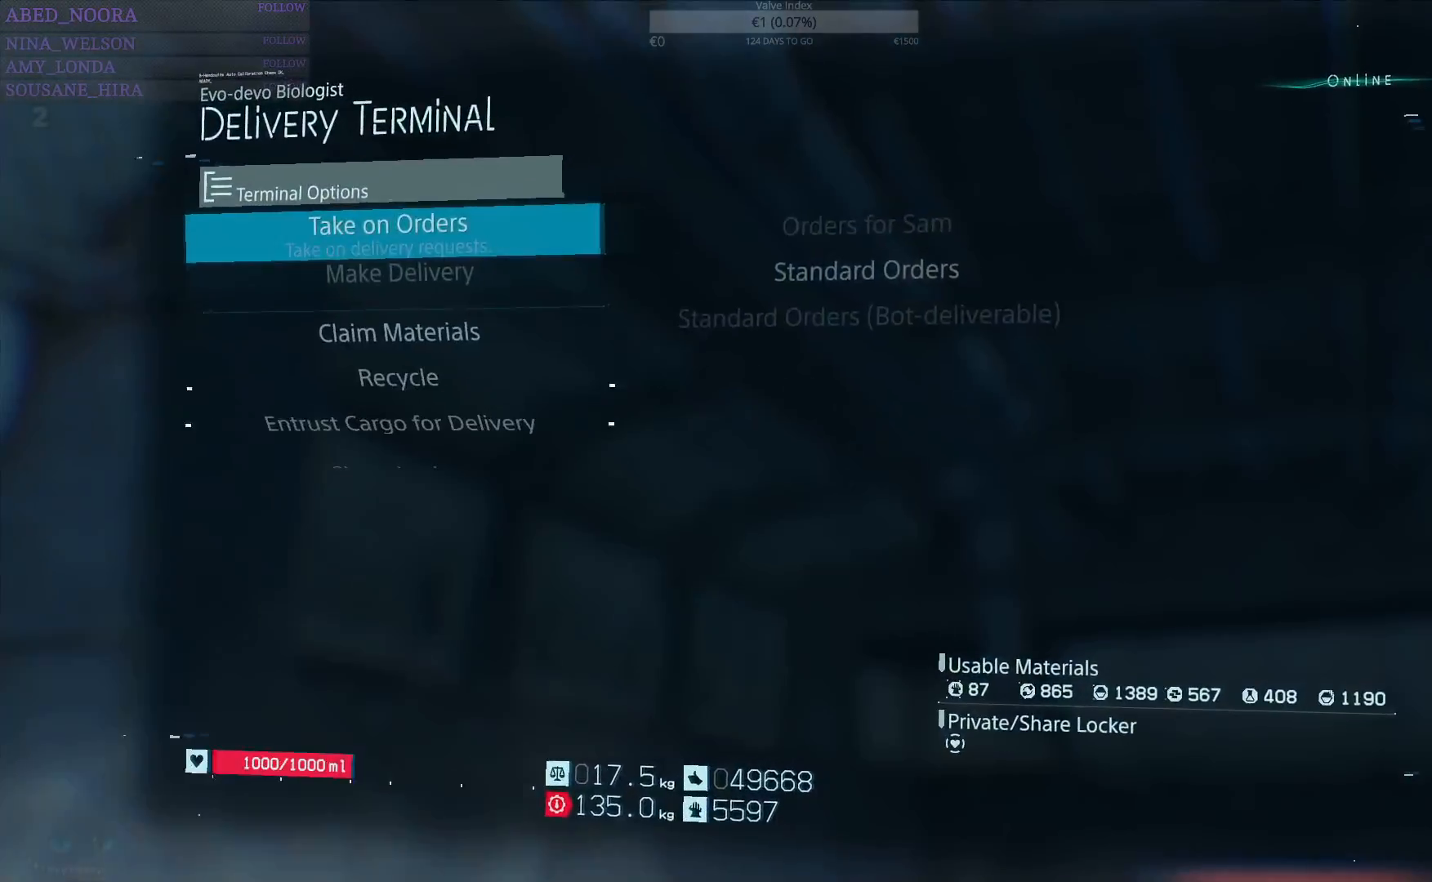
{"buttons": [], "left_stick": "center", "right_stick": "center", "events": [[367, "CROSS", "down"], [467, "CROSS", "up"]]}
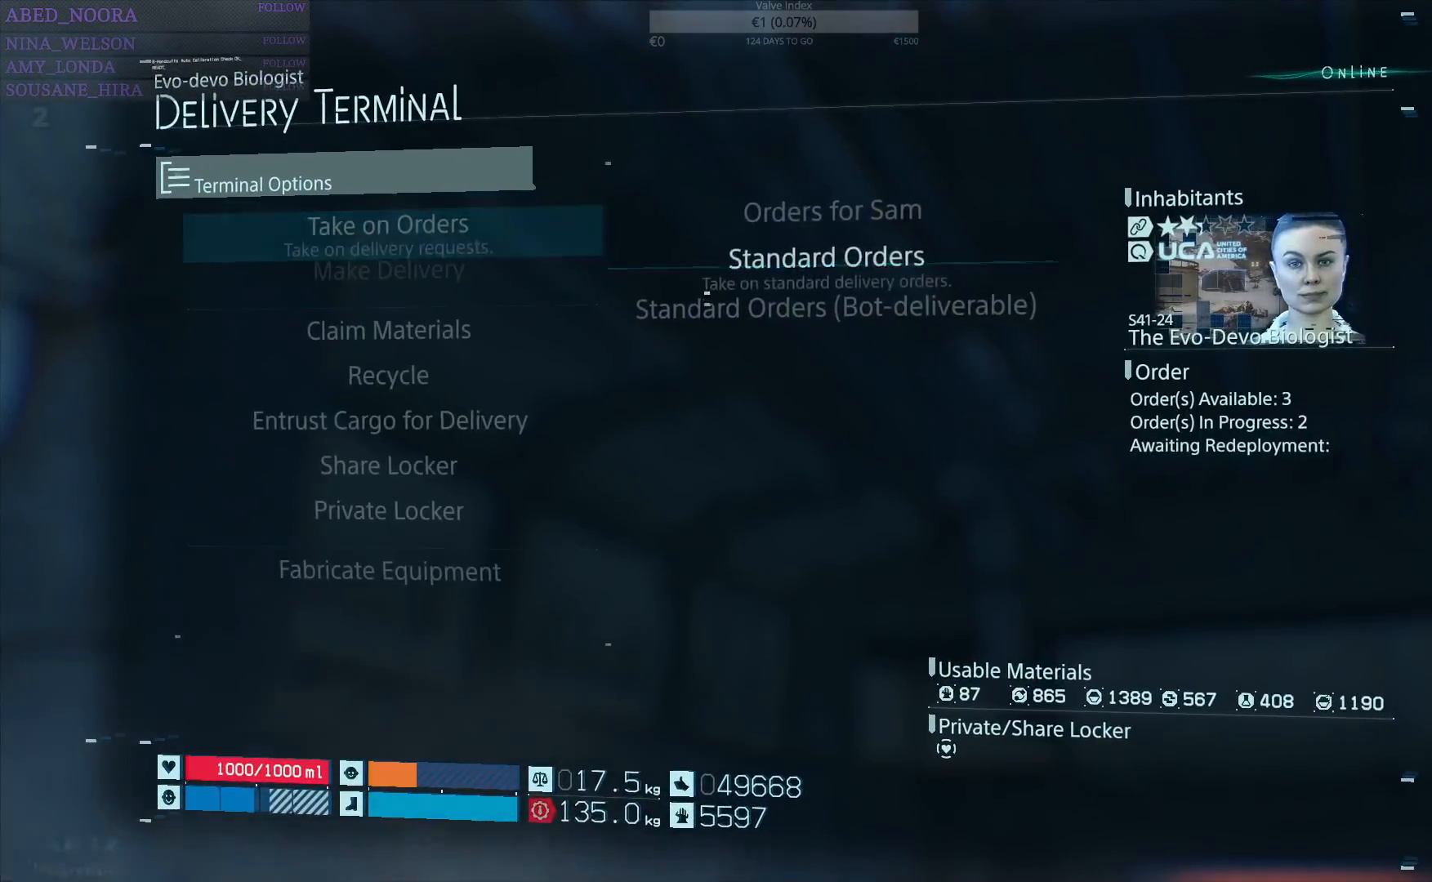
{"buttons": [], "left_stick": "center", "right_stick": "center", "events": []}
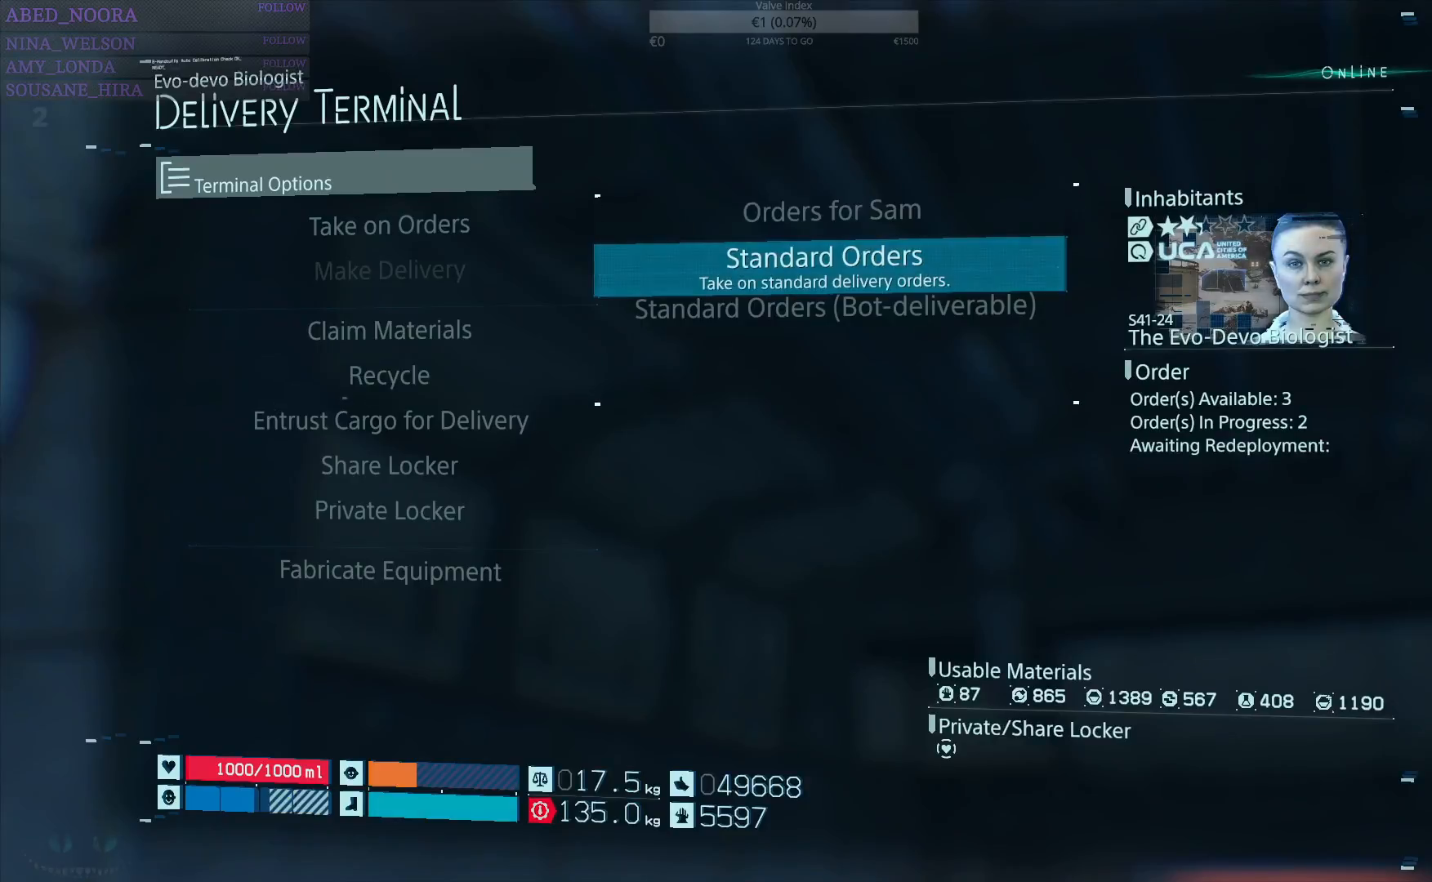
{"buttons": [], "left_stick": "center", "right_stick": "center", "events": [[117, "CROSS", "down"], [217, "CROSS", "up"]]}
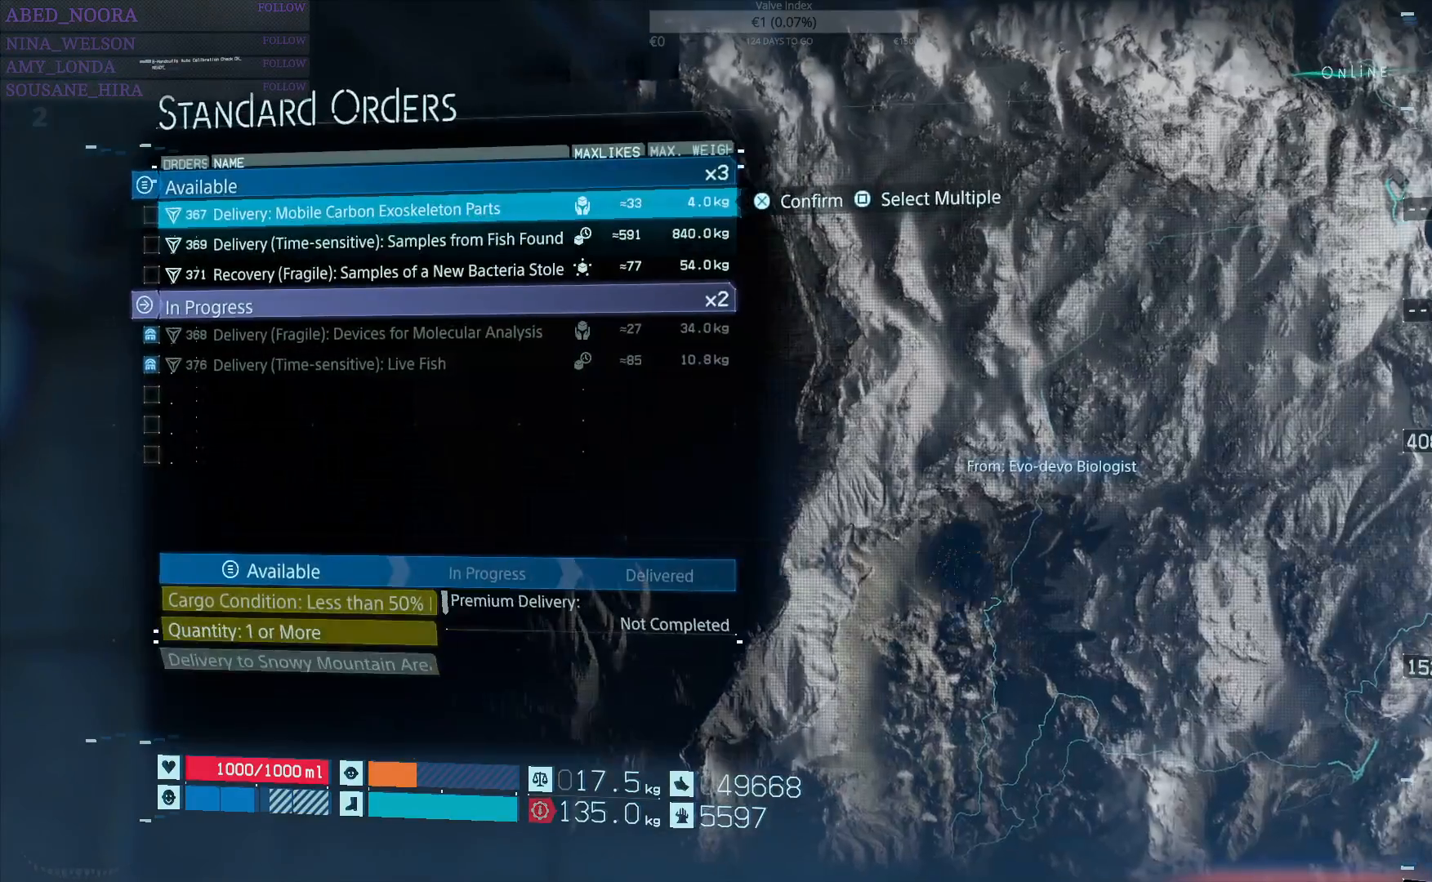
{"buttons": [], "left_stick": "center", "right_stick": "center", "events": []}
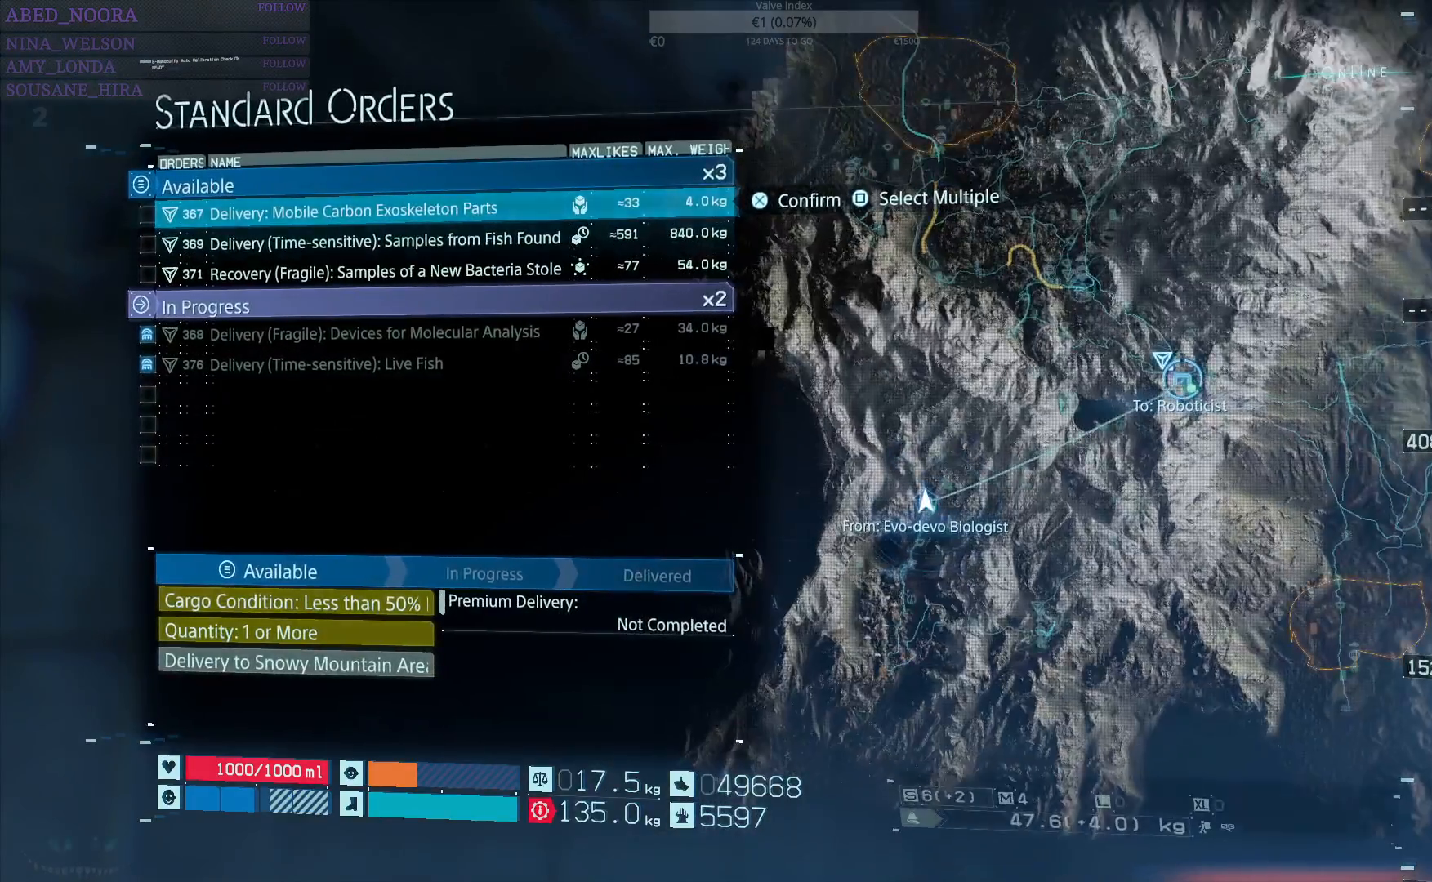
{"buttons": [], "left_stick": "center", "right_stick": "center", "events": [[17, "DPAD_DOWN", "down"], [167, "DPAD_DOWN", "up"]]}
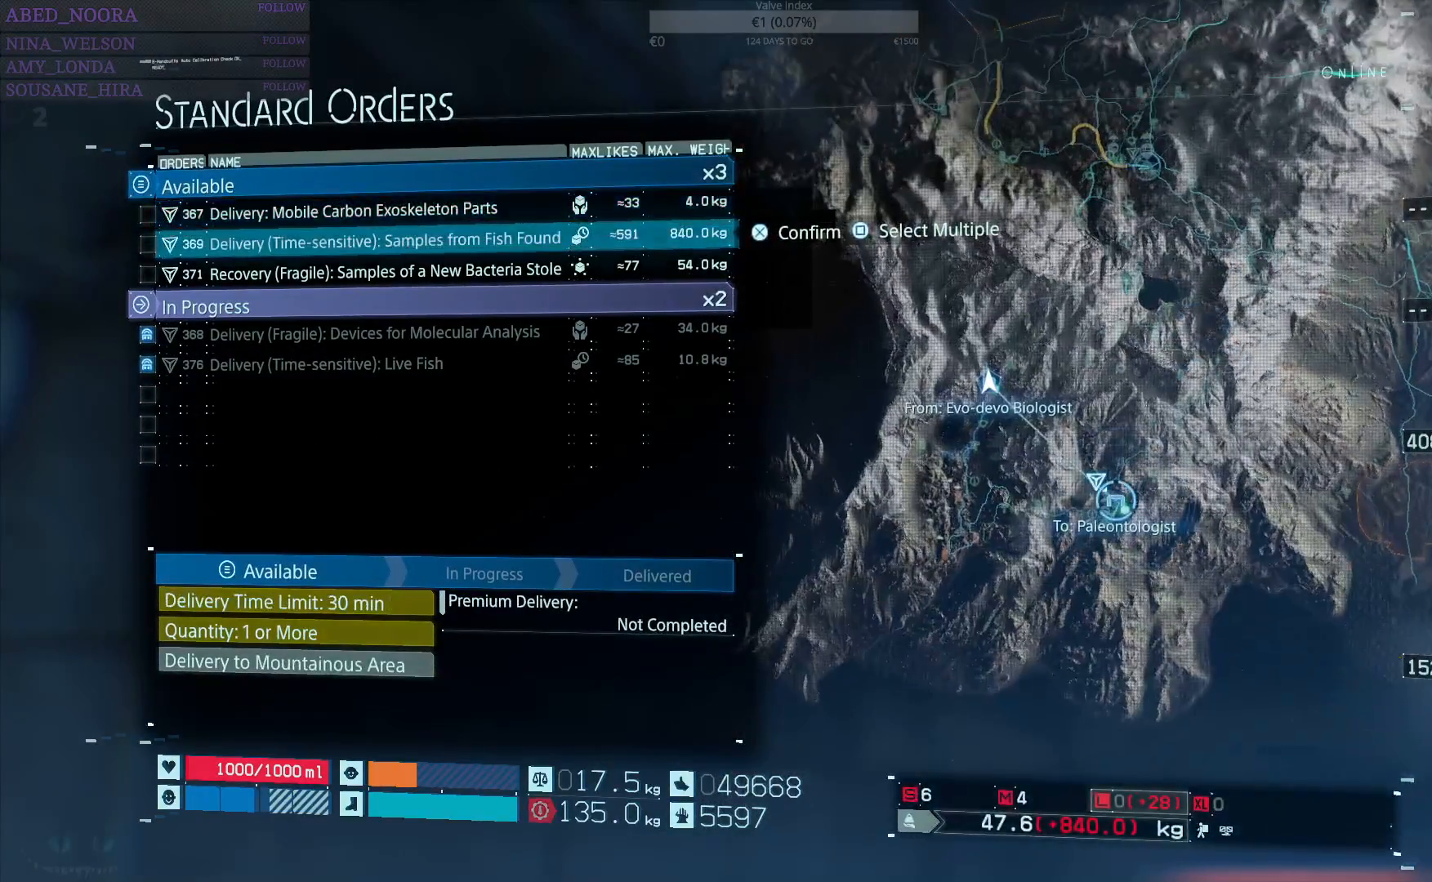
{"buttons": [], "left_stick": "center", "right_stick": "center", "events": [[283, "DPAD_DOWN", "down"], [433, "DPAD_DOWN", "up"]]}
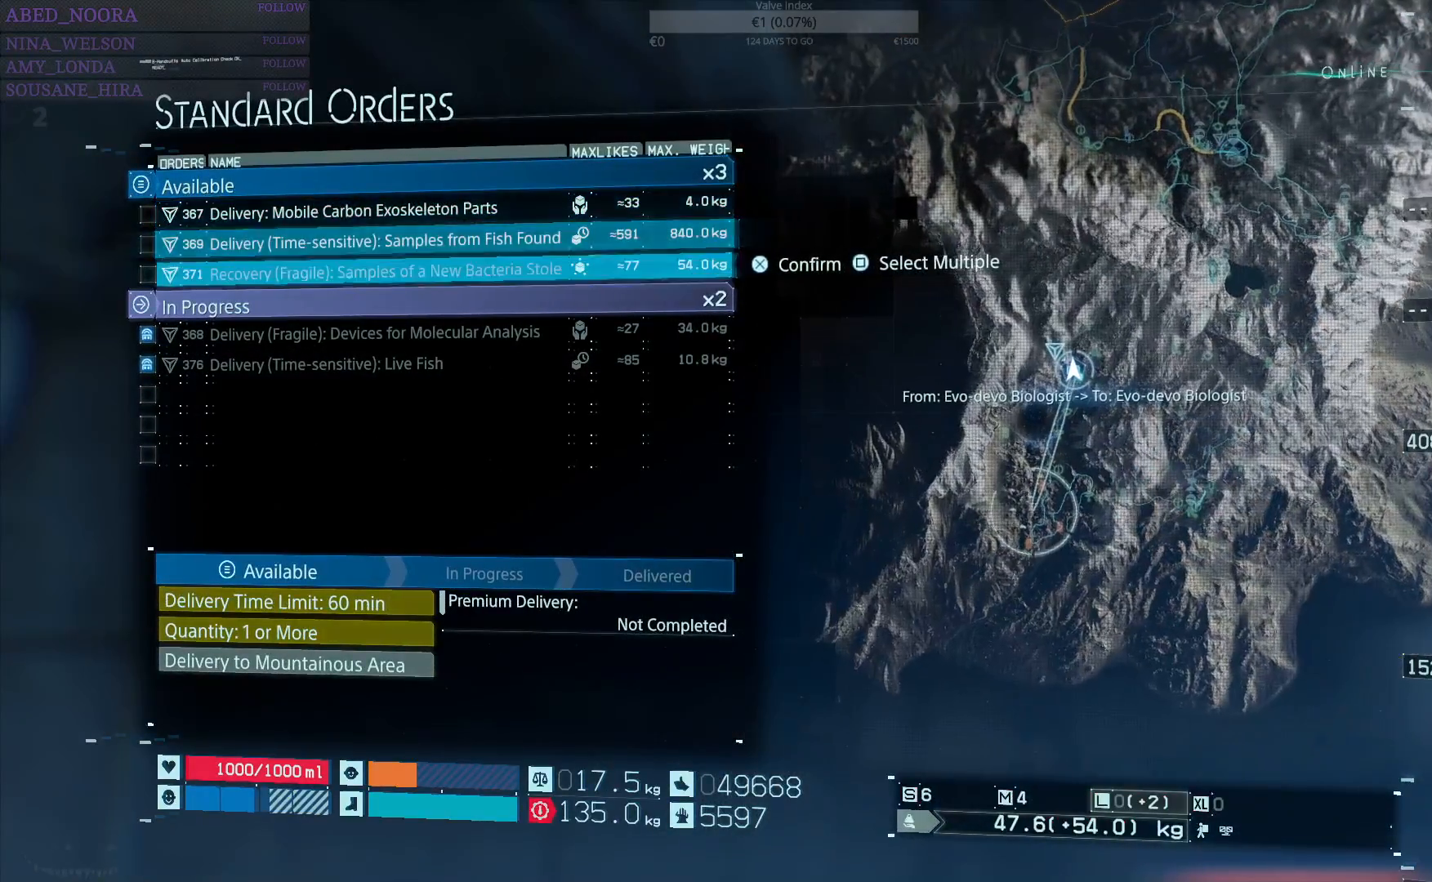
{"buttons": [], "left_stick": "center", "right_stick": "center", "events": []}
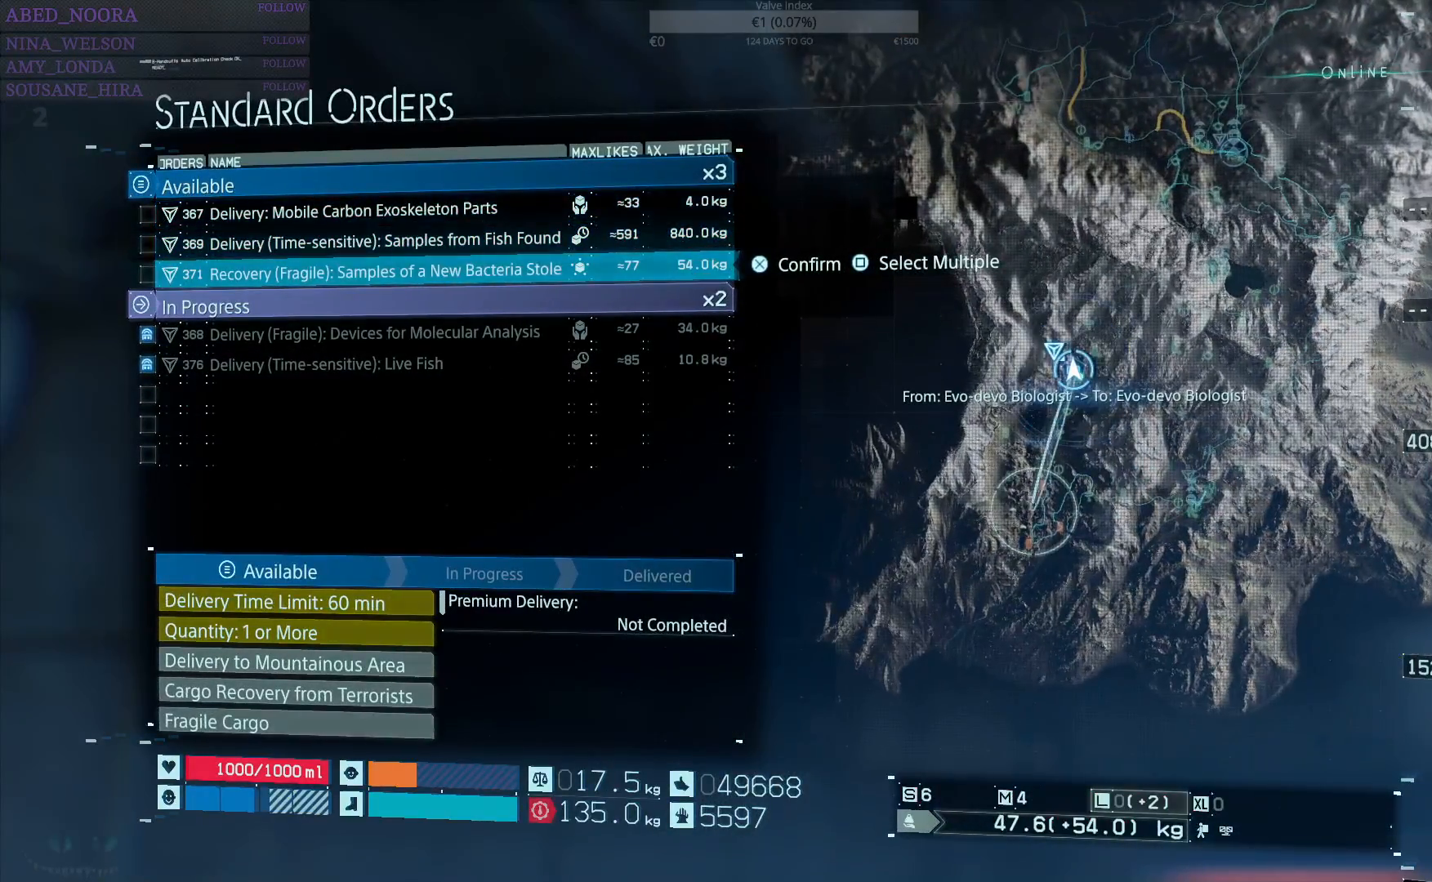
{"buttons": [], "left_stick": "center", "right_stick": "center", "events": []}
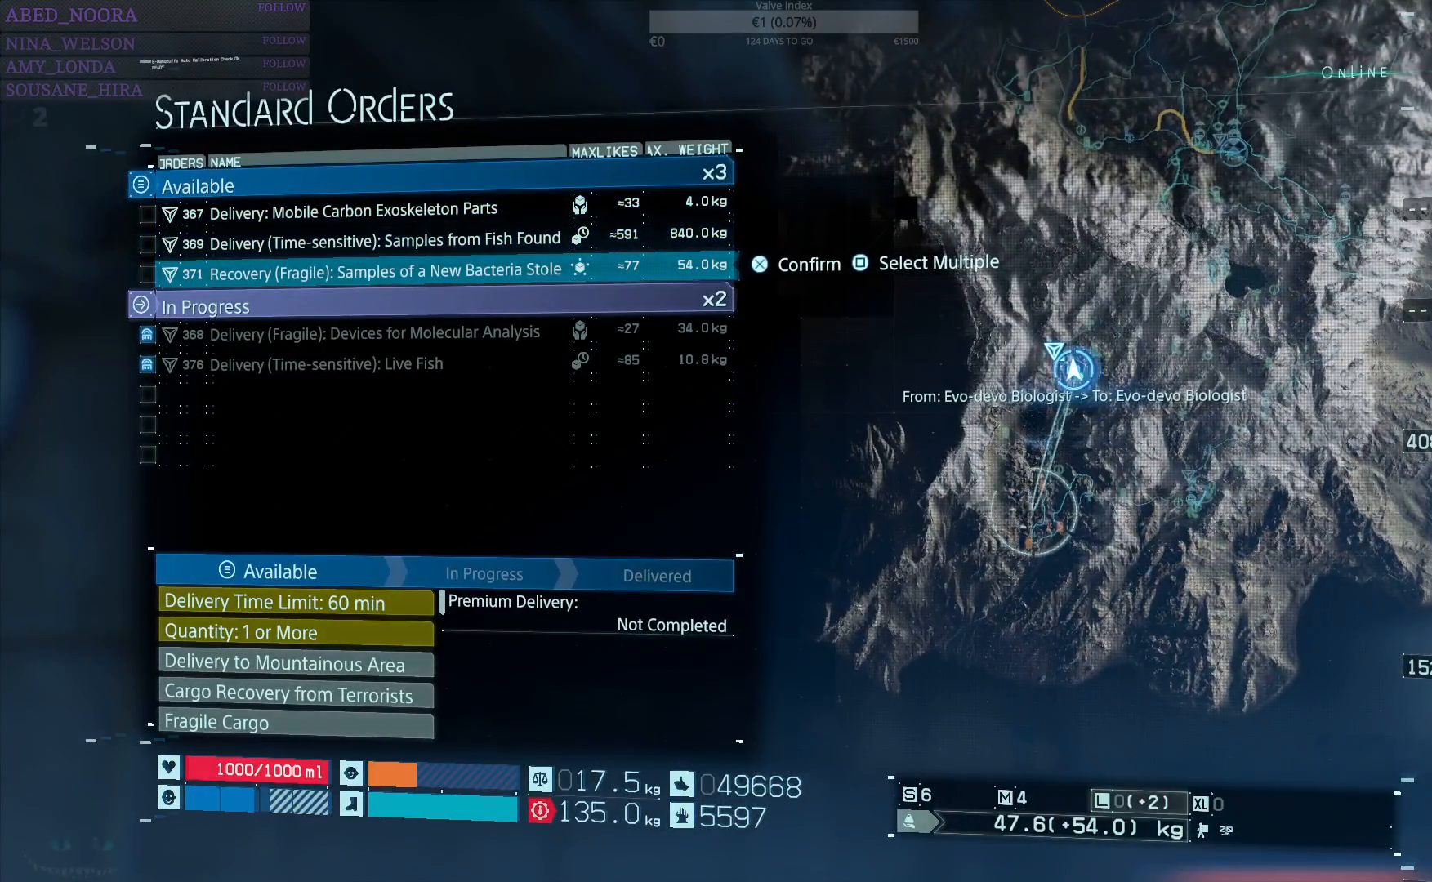
{"buttons": [], "left_stick": "center", "right_stick": "center", "events": []}
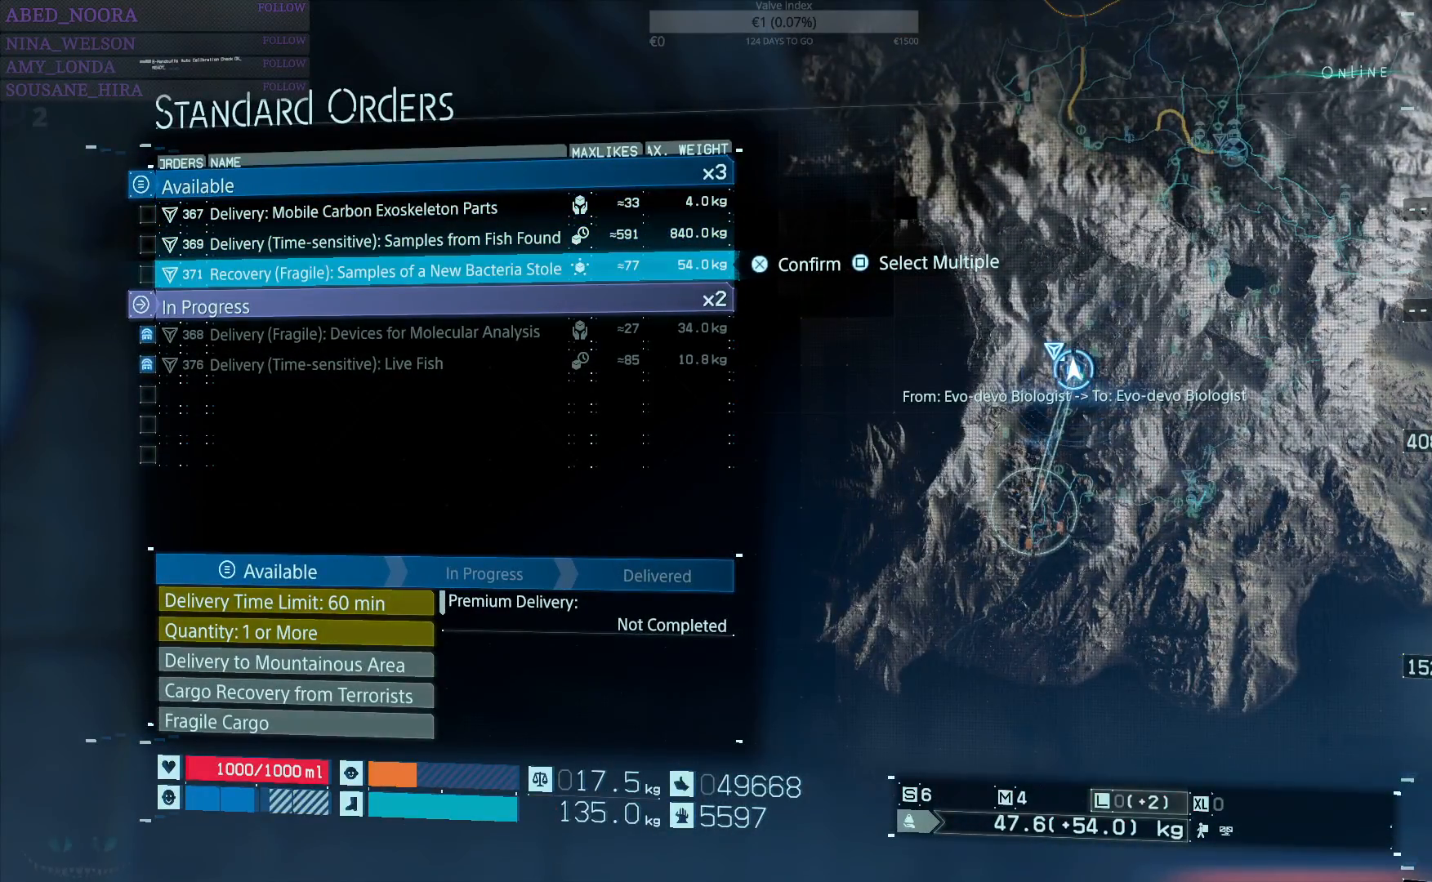
{"buttons": [], "left_stick": "center", "right_stick": "center", "events": []}
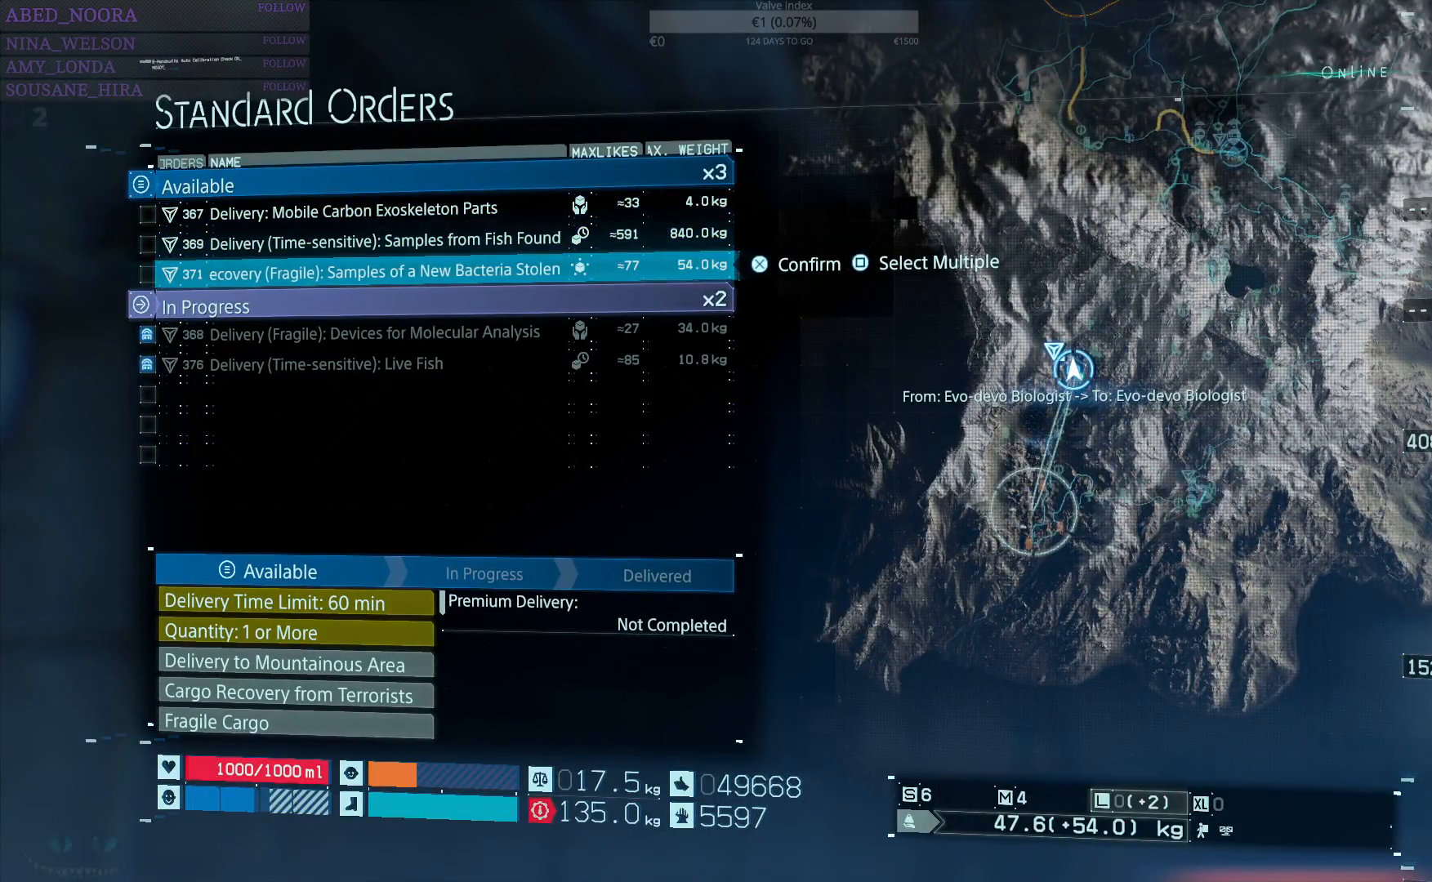
{"buttons": [], "left_stick": "center", "right_stick": "center", "events": [[200, "left_stick", "right"], [400, "left_stick", "center"]]}
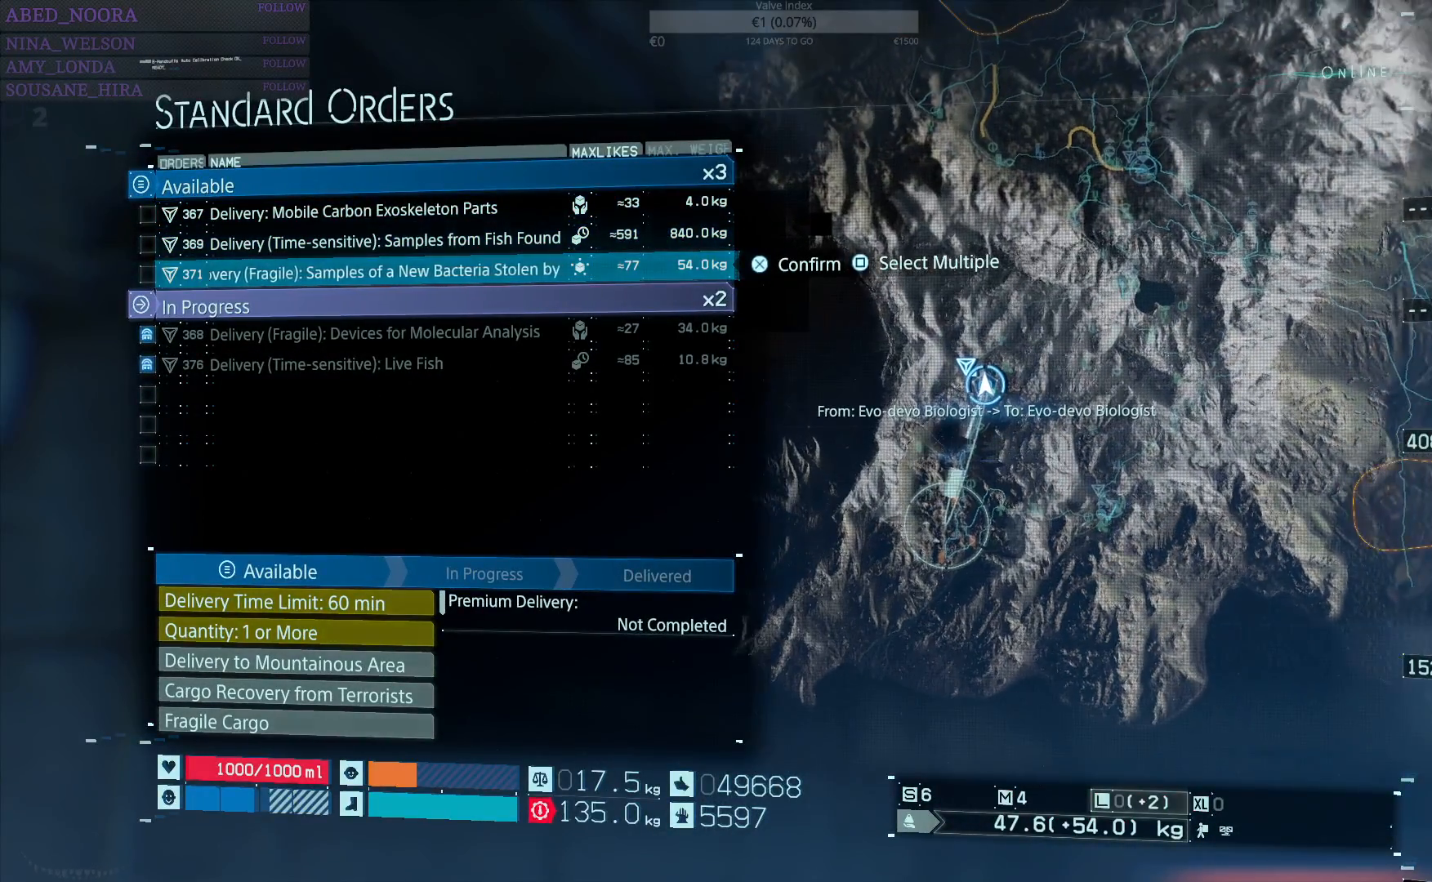
{"buttons": [], "left_stick": "center", "right_stick": "center", "events": []}
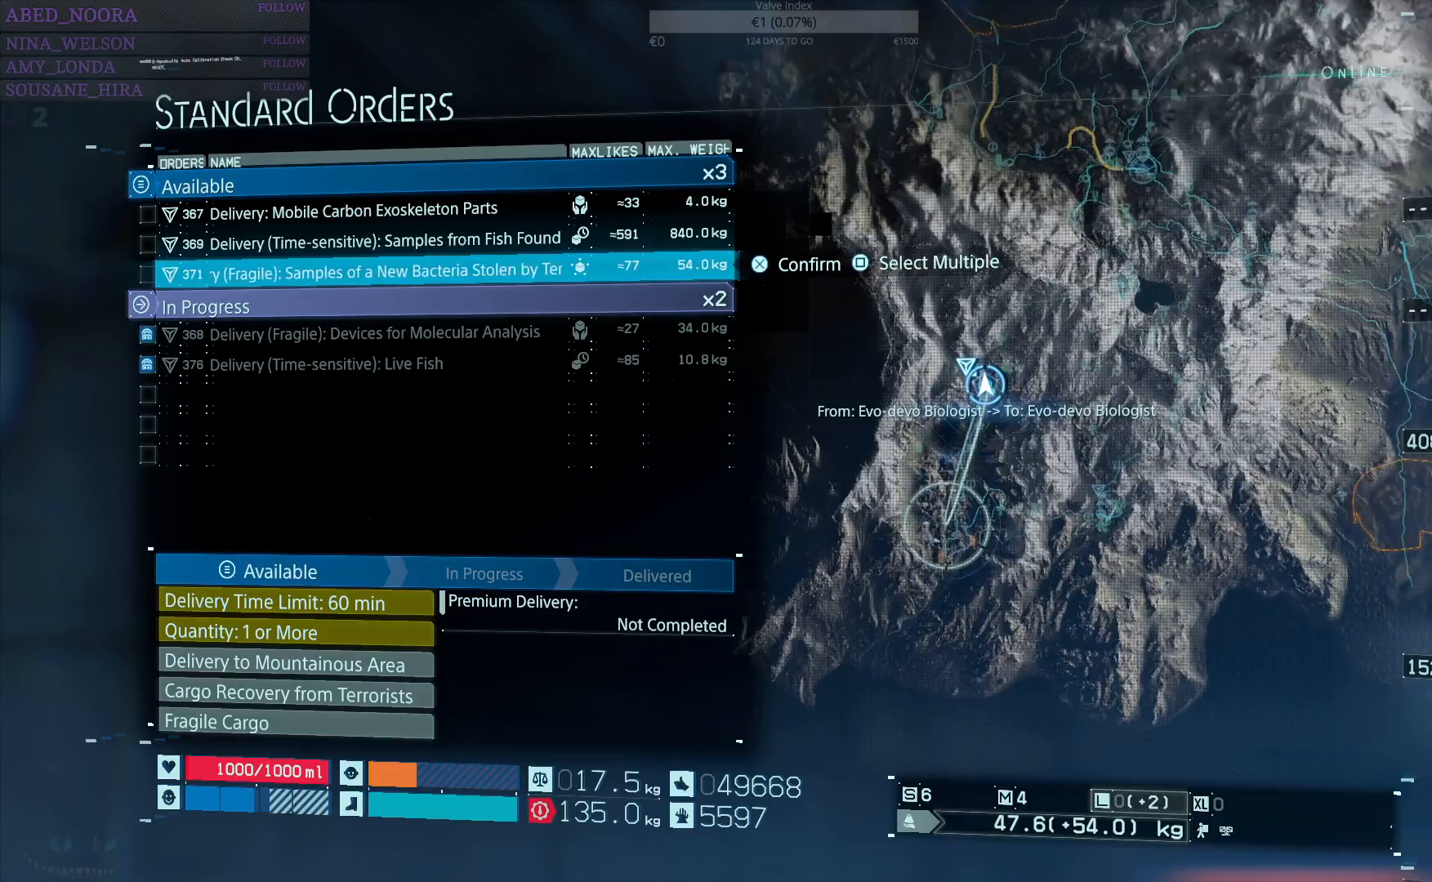
{"buttons": [], "left_stick": "center", "right_stick": "center", "events": [[183, "L2", "down"], [350, "L2", "up"]]}
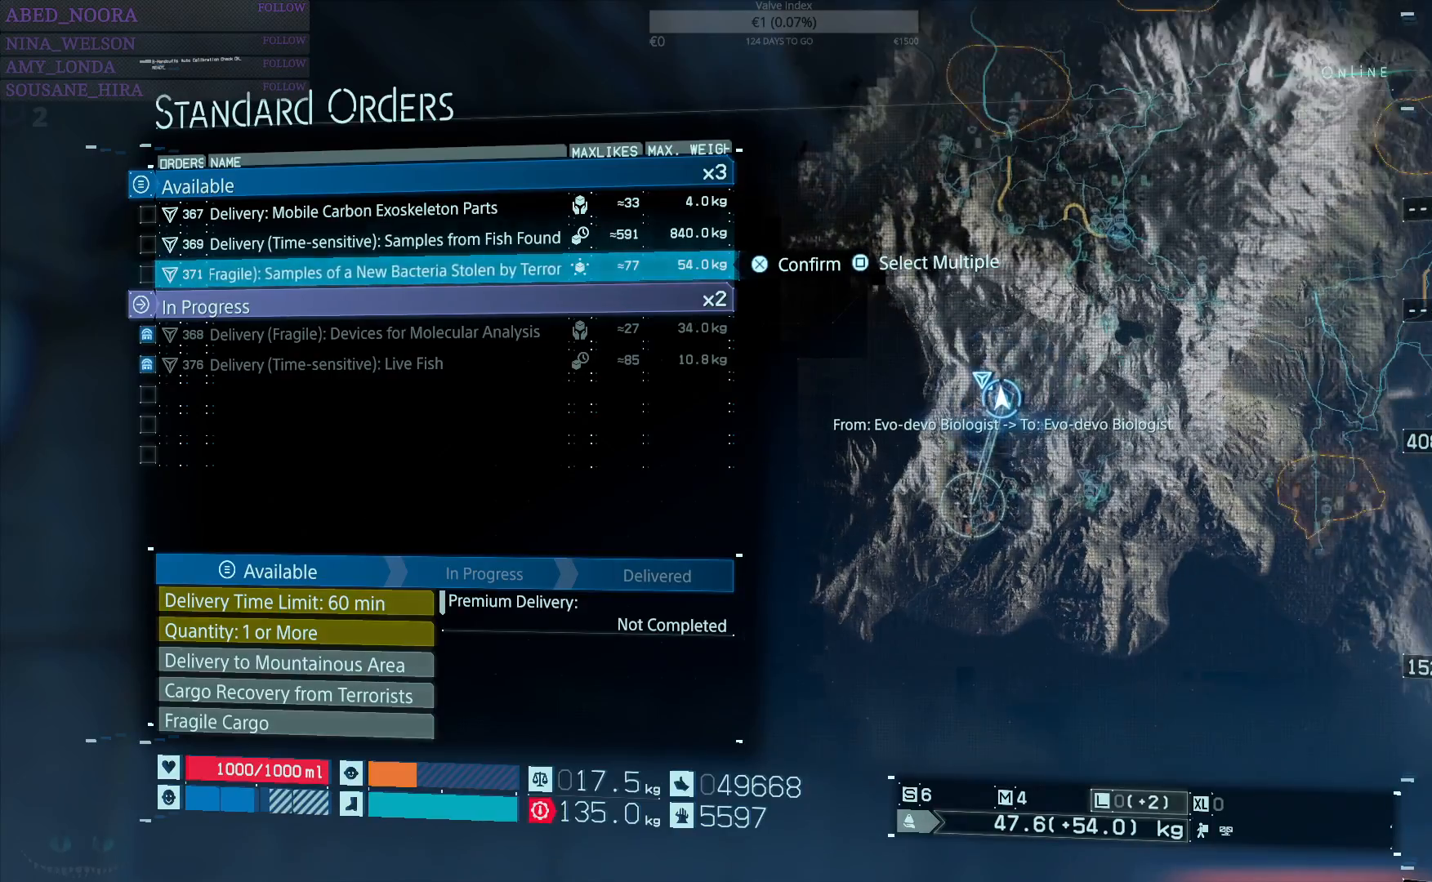
{"buttons": [], "left_stick": "center", "right_stick": "center", "events": []}
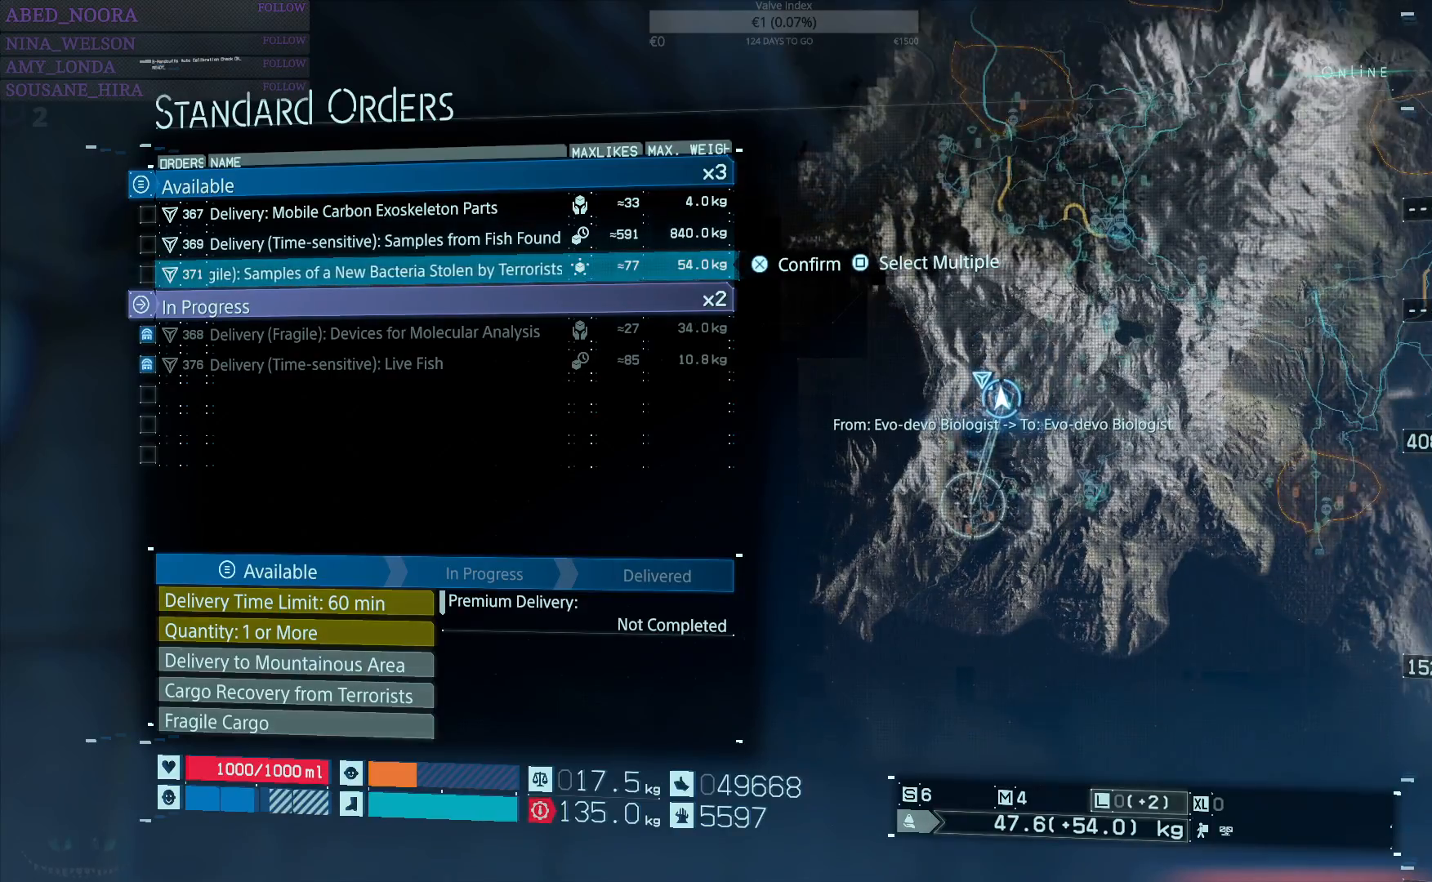
{"buttons": [], "left_stick": "center", "right_stick": "center", "events": [[217, "R2", "down"], [417, "R2", "up"]]}
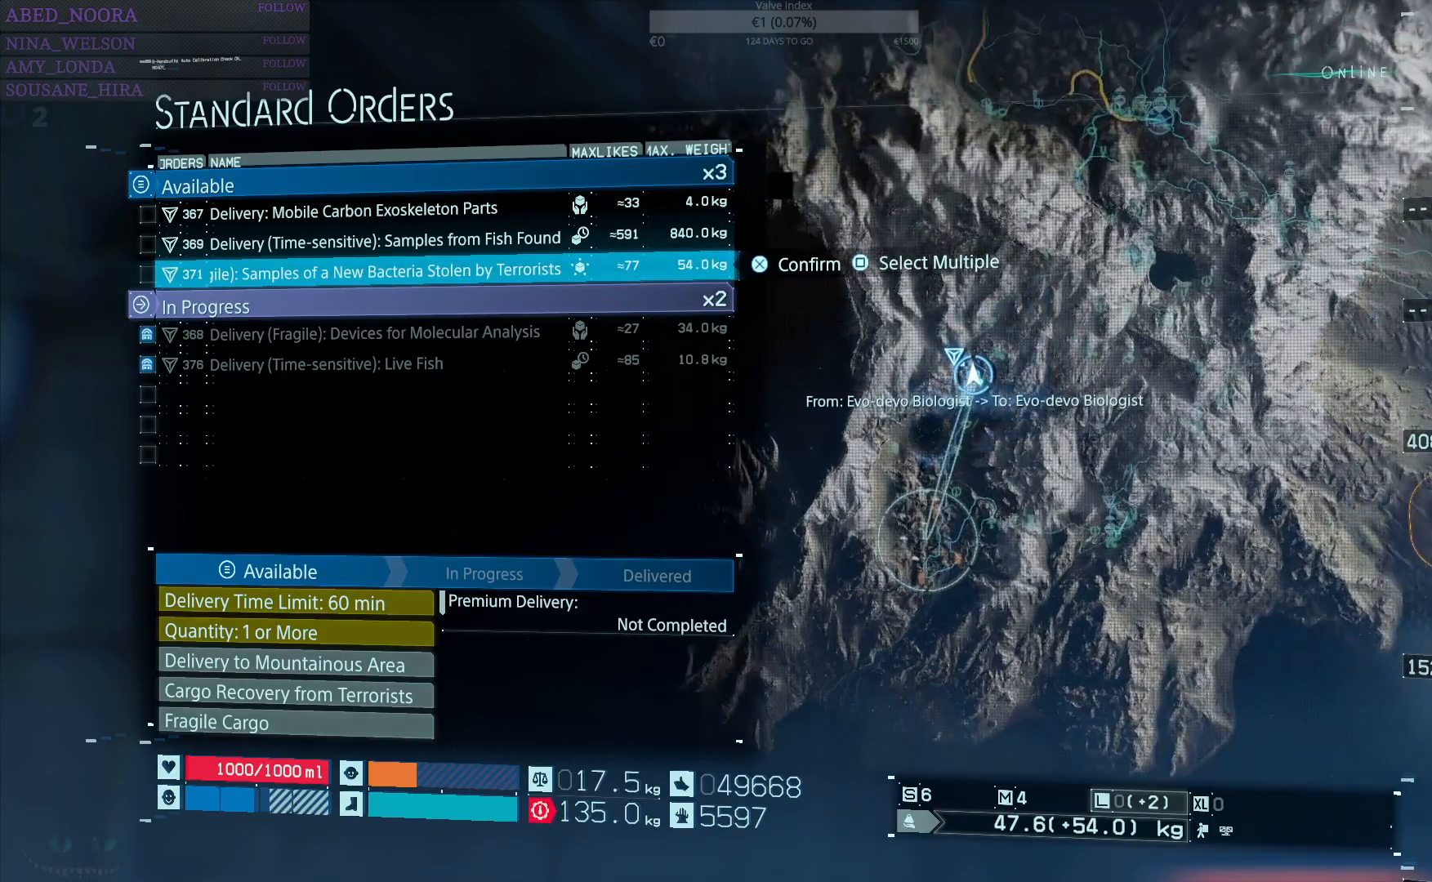
{"buttons": [], "left_stick": "center", "right_stick": "center", "events": [[183, "R2", "down"], [333, "R2", "up"]]}
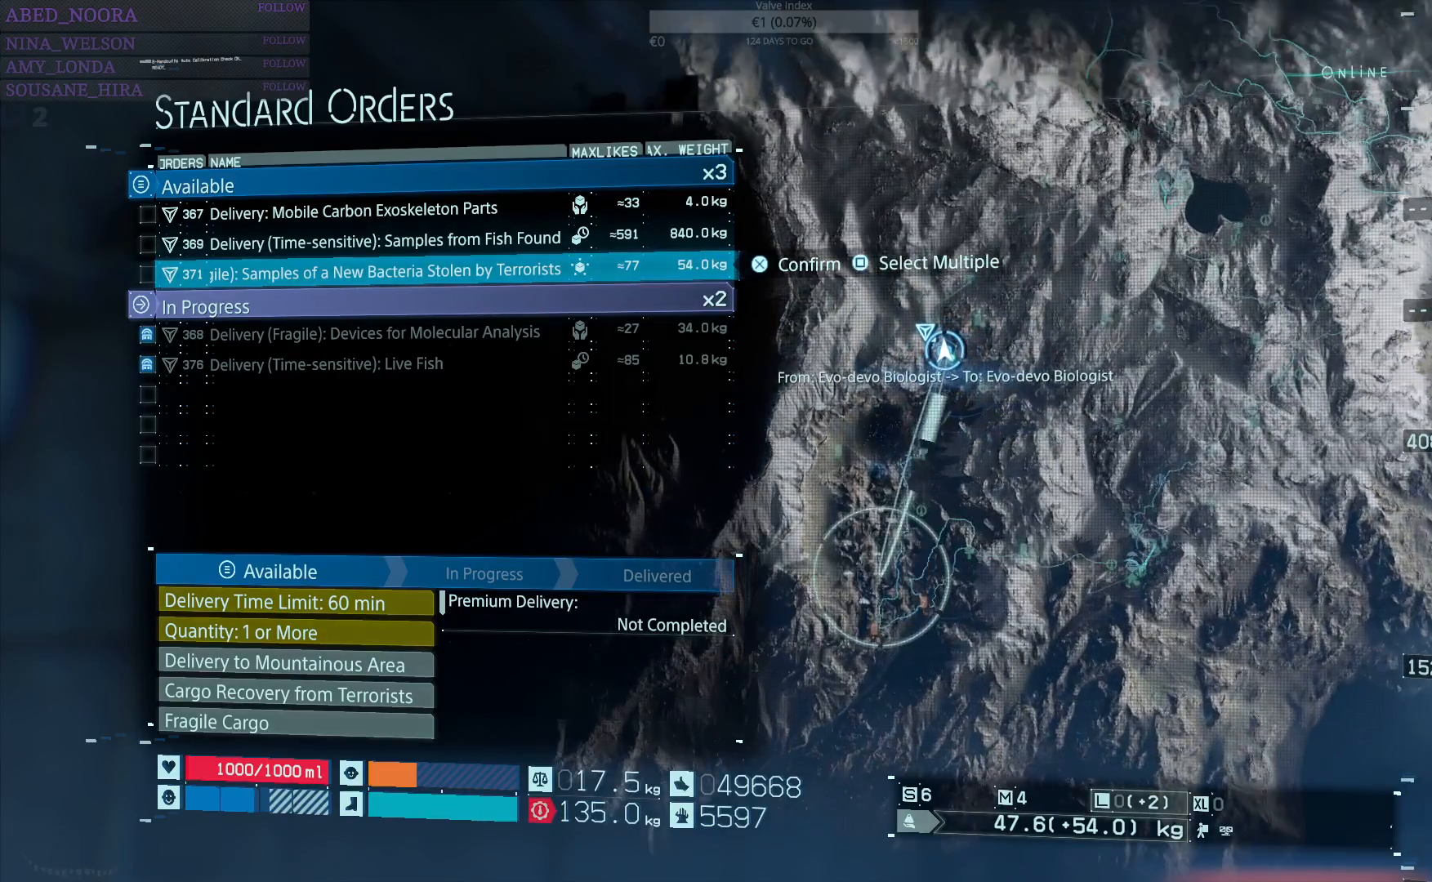
{"buttons": [], "left_stick": "center", "right_stick": "center", "events": []}
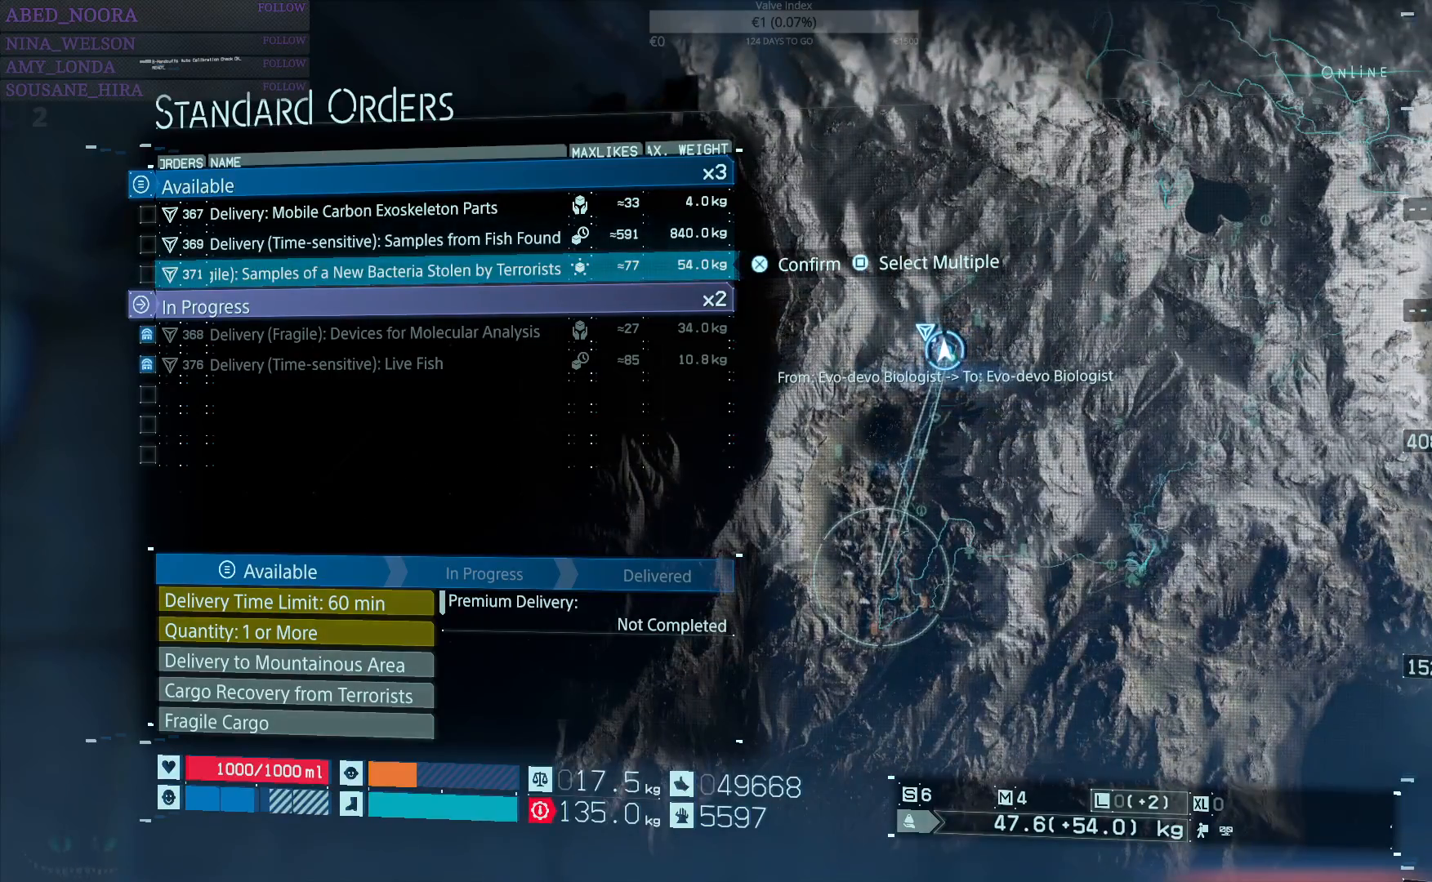
{"buttons": [], "left_stick": "center", "right_stick": "center", "events": []}
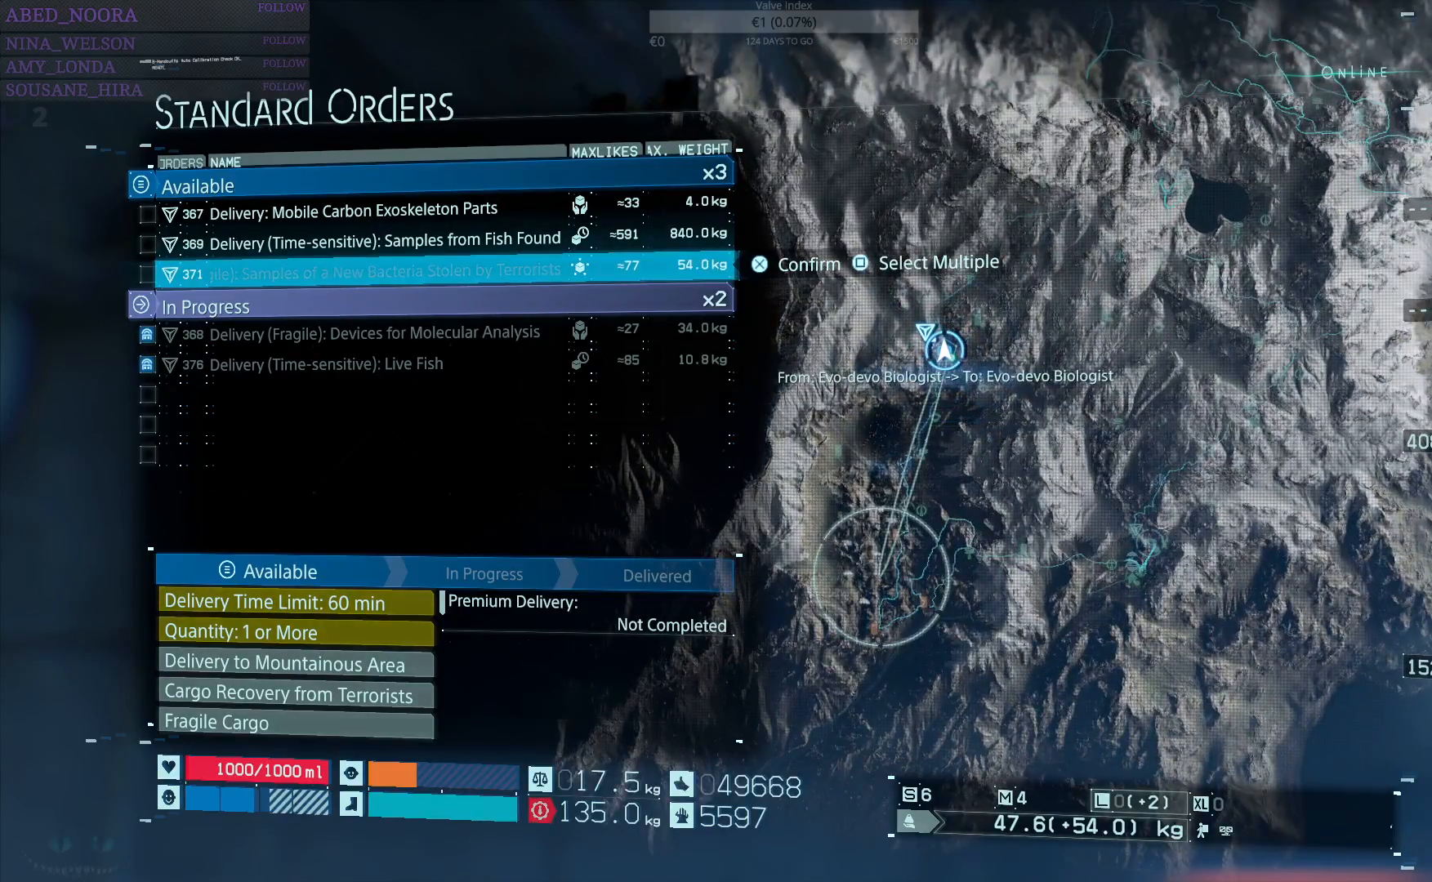
{"buttons": [], "left_stick": "center", "right_stick": "center", "events": [[117, "DPAD_UP", "down"], [183, "DPAD_UP", "up"]]}